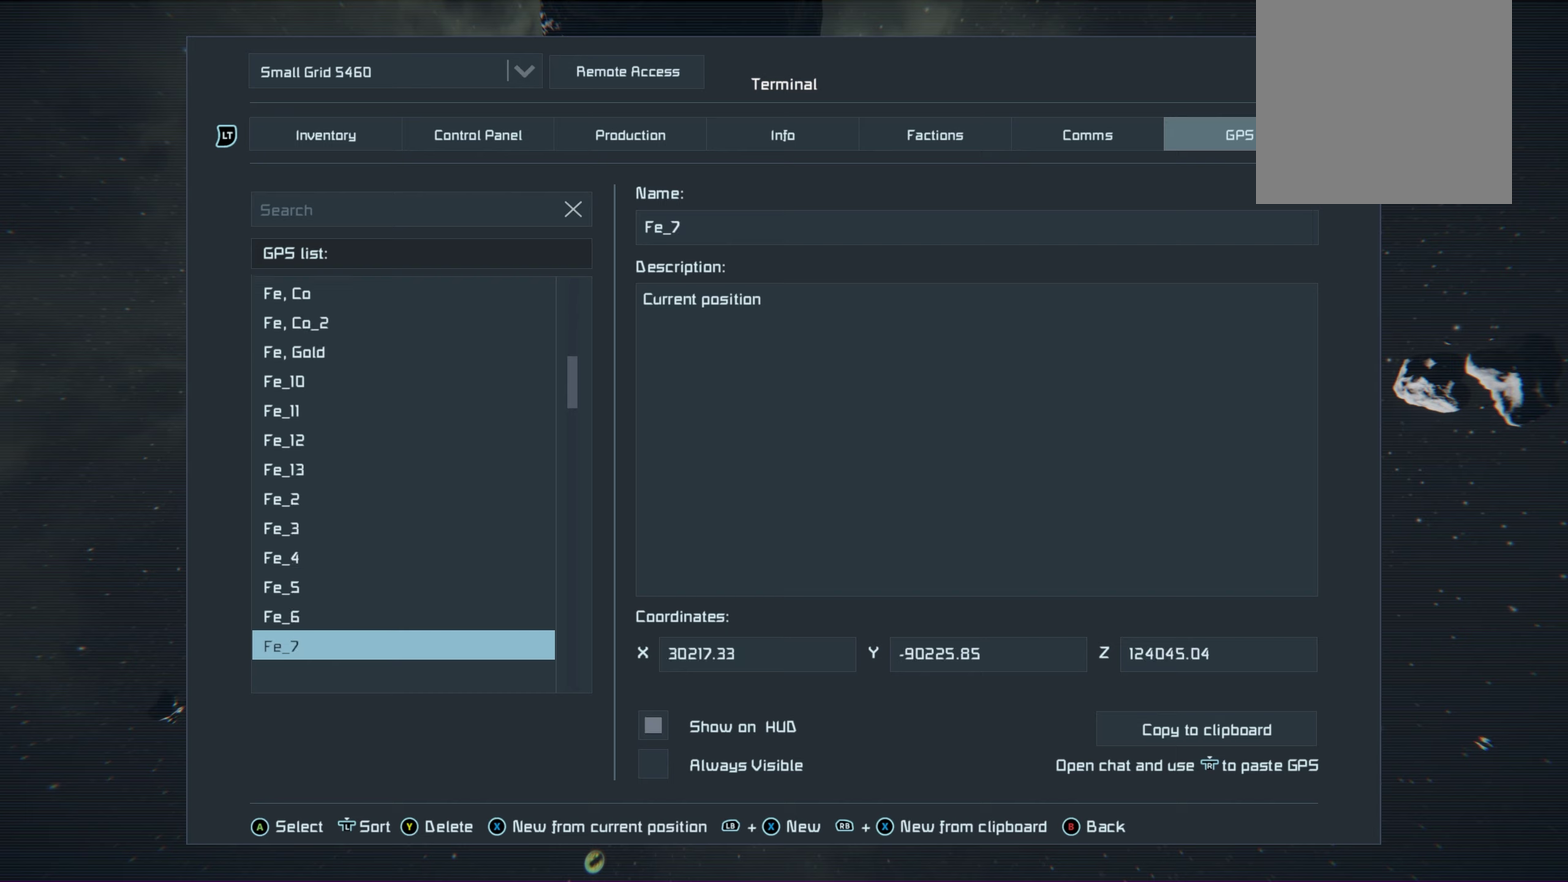
Gameplay with a controller (Xbox layout); each line is a JSON object with the inputs held at the frame after it (dt_ms = milliseconds from this image to that frame). "events" lists button and stick changes between this image and that frame as [ms after this image, input, new state], when the widget could be followed in between. Not read: HOME.
{"dt_ms": 300, "buttons": [], "left_stick": "center", "right_stick": "center", "events": [[117, "A", "down"], [250, "A", "up"]]}
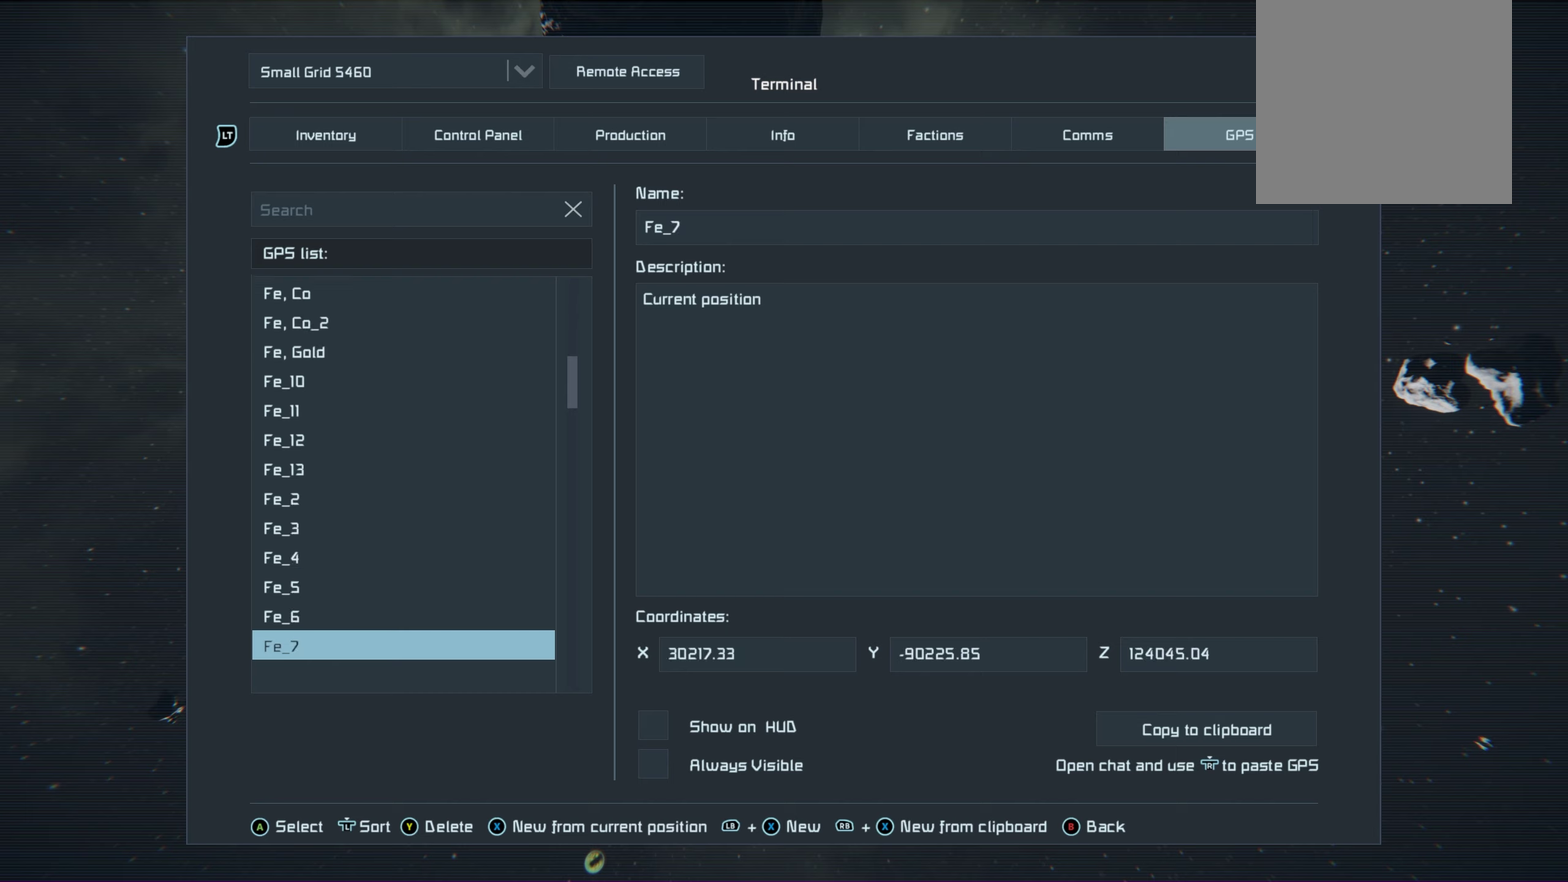
{"dt_ms": 200, "buttons": ["DPAD_DOWN"], "left_stick": "center", "right_stick": "center", "events": [[150, "DPAD_DOWN", "down"]]}
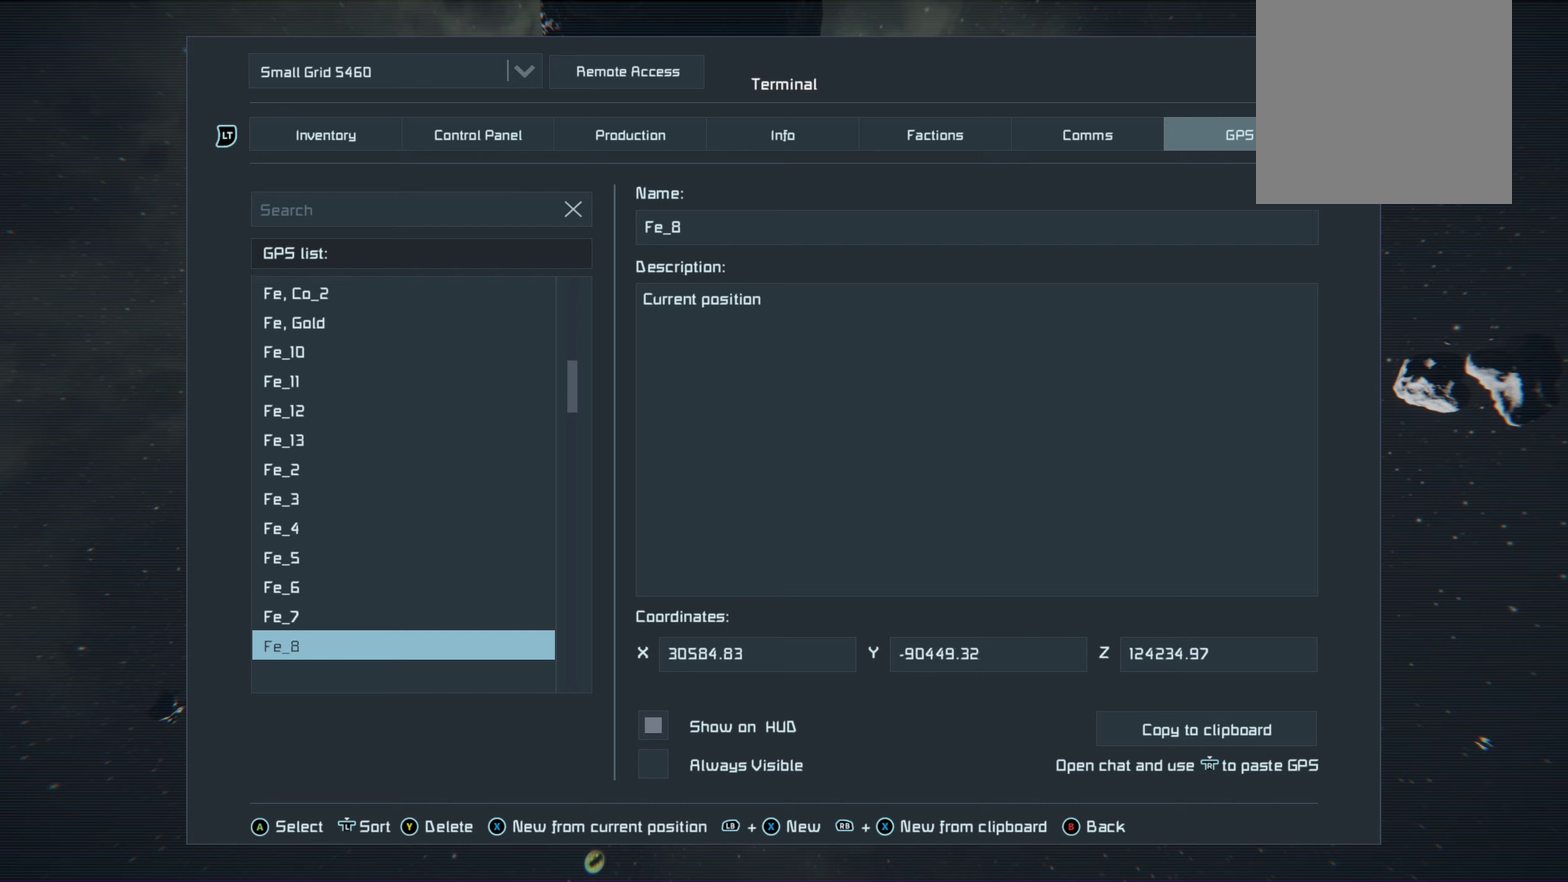
{"dt_ms": 300, "buttons": ["A"], "left_stick": "center", "right_stick": "center", "events": [[67, "DPAD_DOWN", "up"], [233, "A", "down"]]}
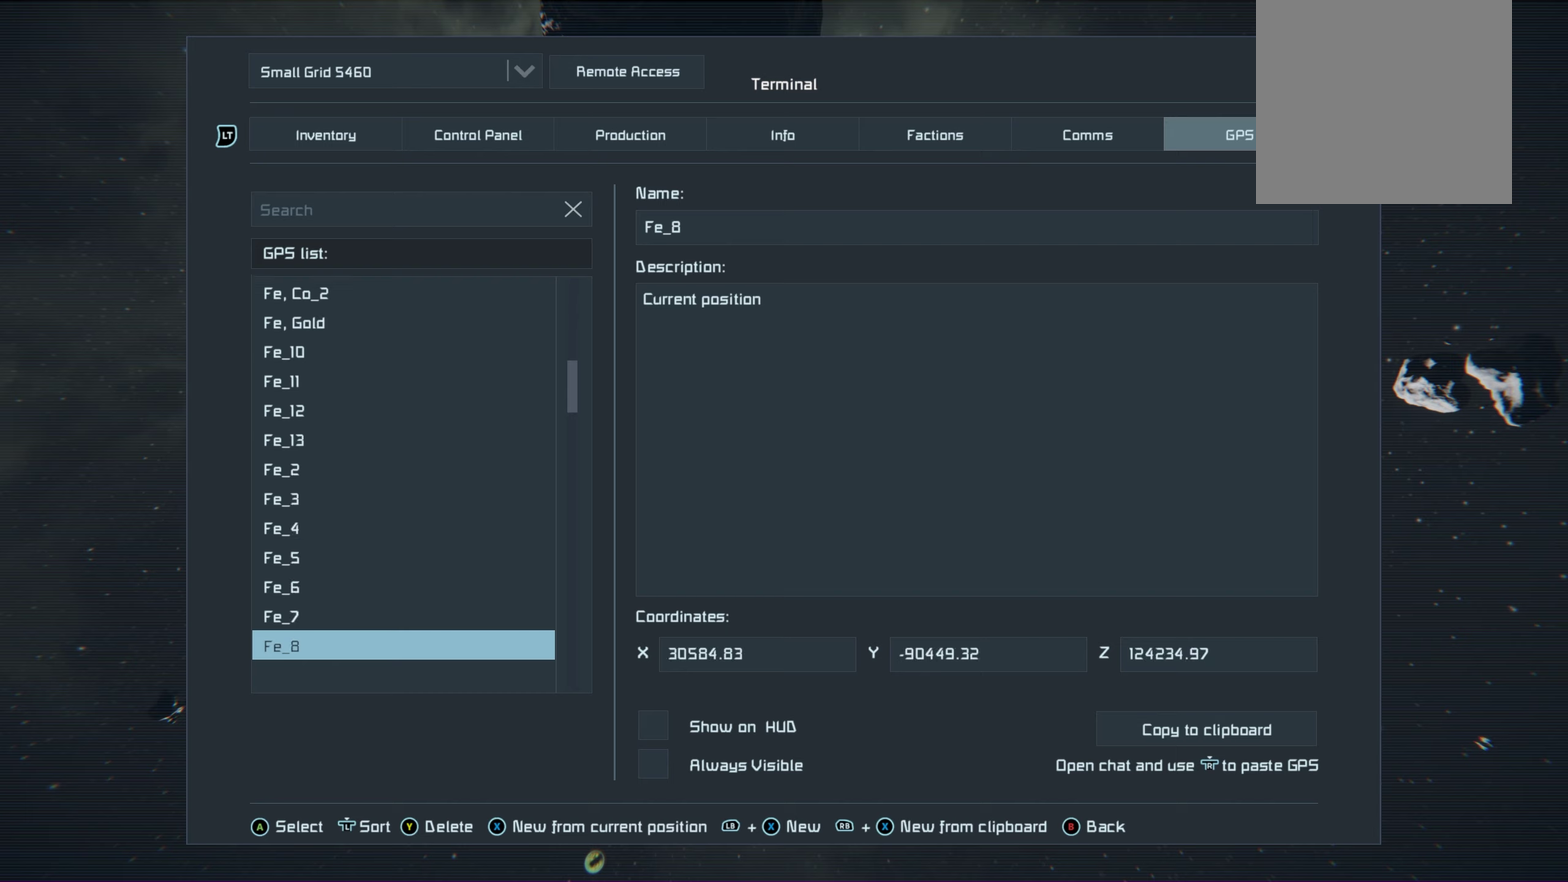
{"dt_ms": 400, "buttons": ["DPAD_DOWN"], "left_stick": "center", "right_stick": "center", "events": [[117, "A", "up"], [317, "DPAD_DOWN", "down"]]}
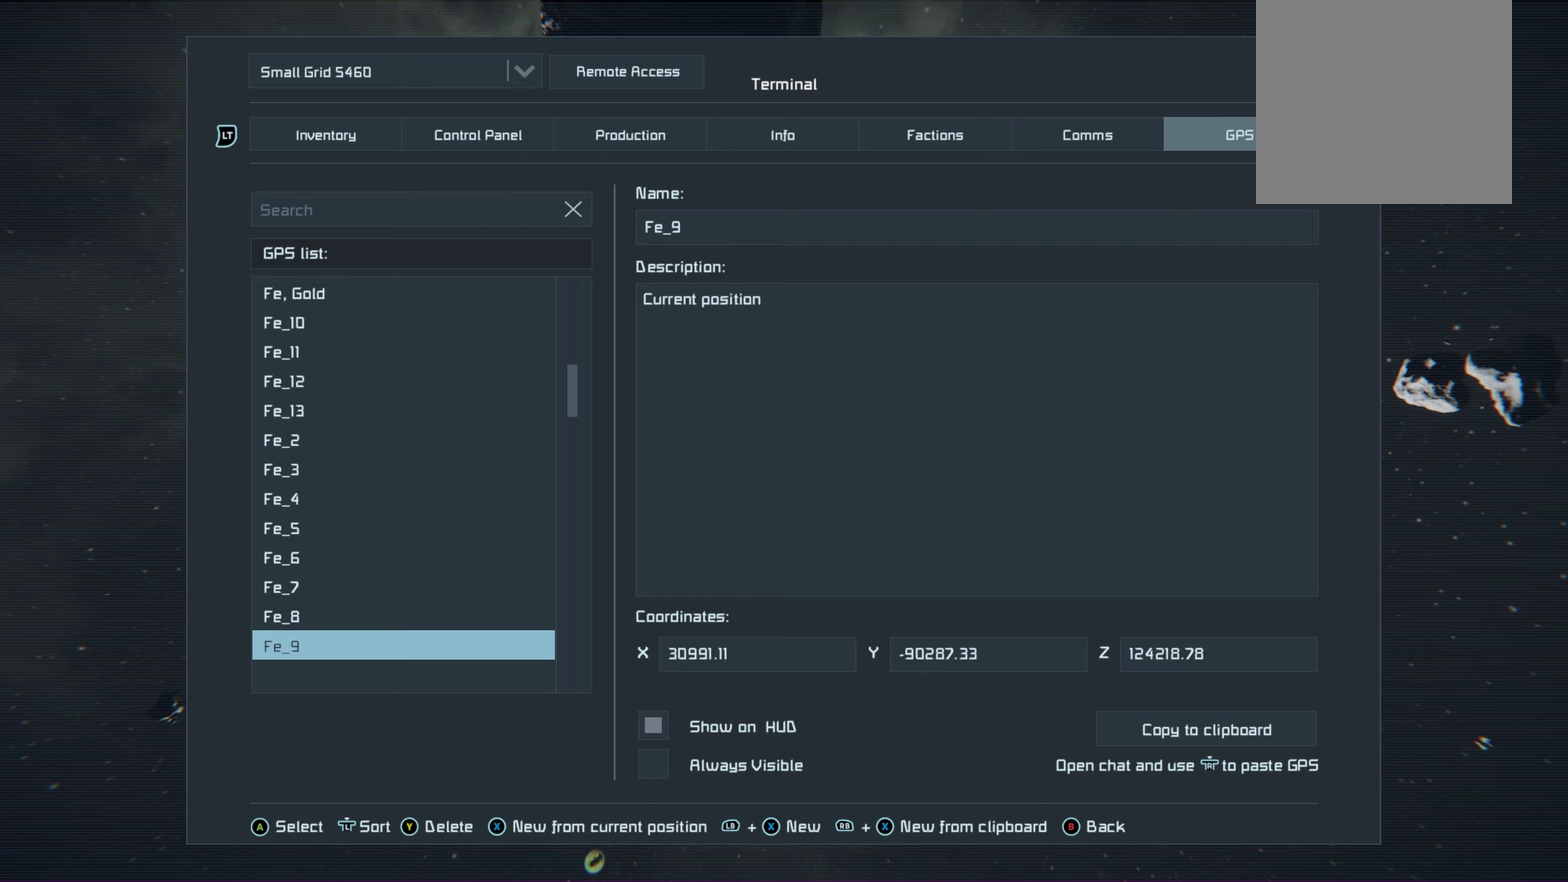
{"dt_ms": 200, "buttons": ["A"], "left_stick": "center", "right_stick": "center", "events": [[50, "DPAD_DOWN", "up"], [183, "A", "down"]]}
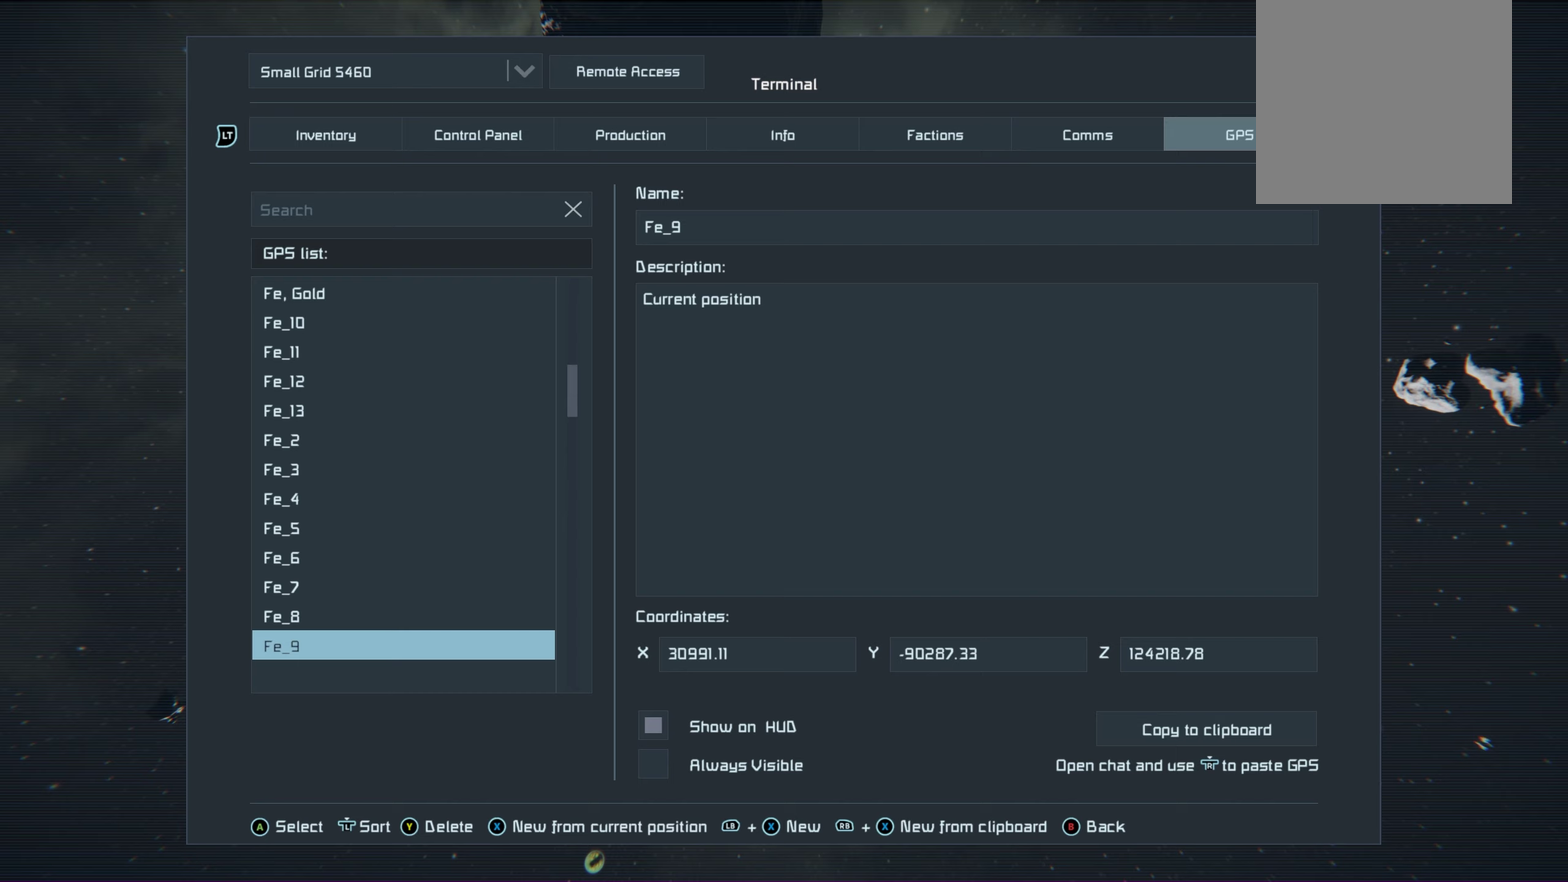
{"dt_ms": 200, "buttons": [], "left_stick": "center", "right_stick": "center", "events": [[150, "A", "up"]]}
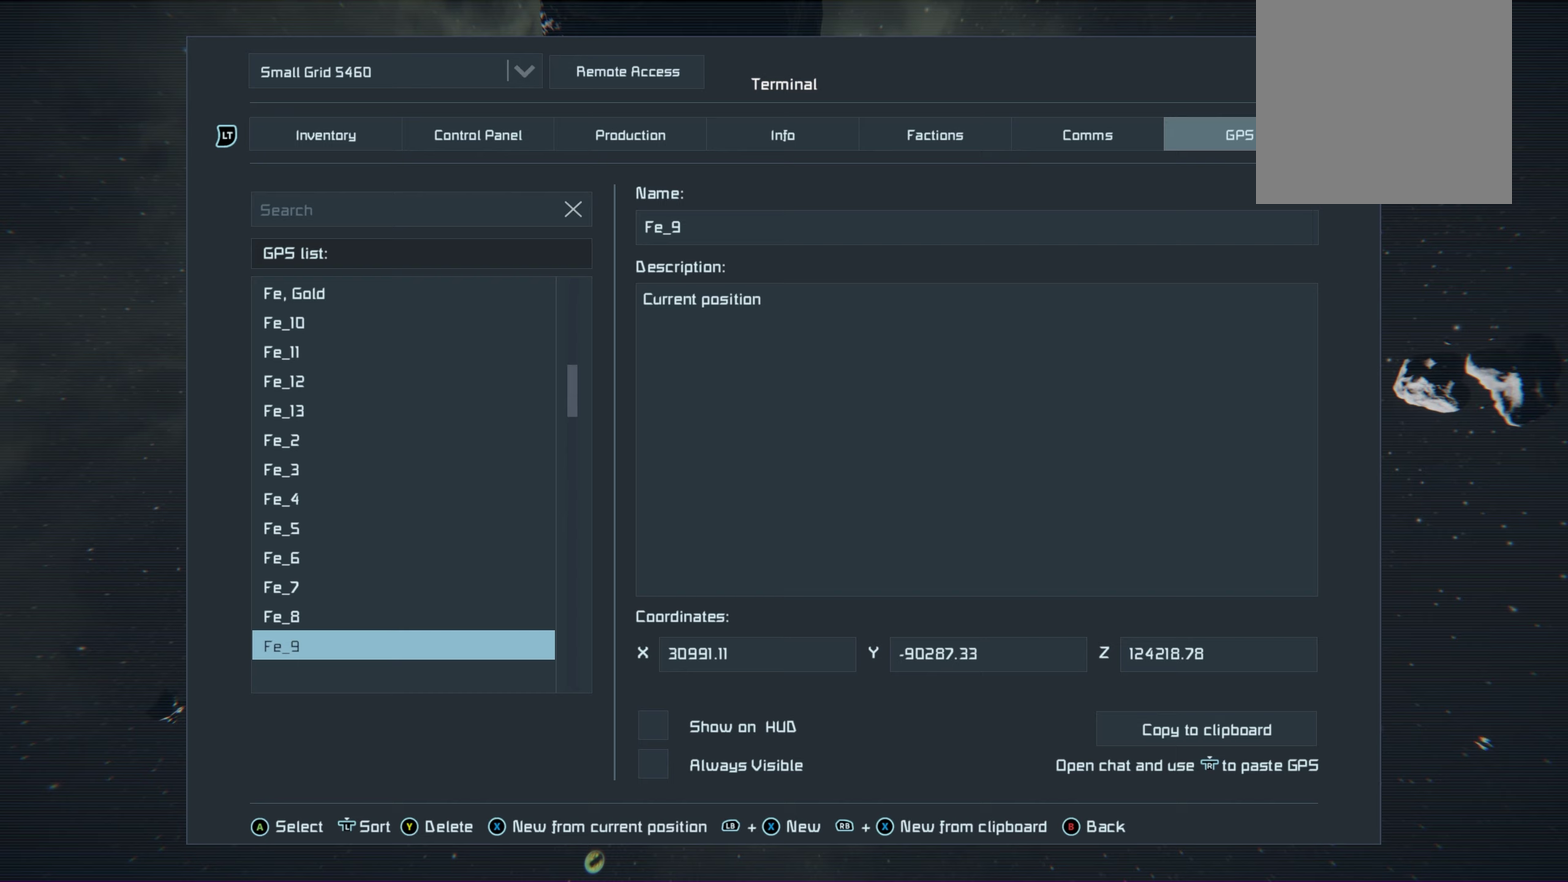
{"dt_ms": 400, "buttons": [], "left_stick": "center", "right_stick": "center", "events": [[183, "DPAD_DOWN", "down"], [317, "DPAD_DOWN", "up"]]}
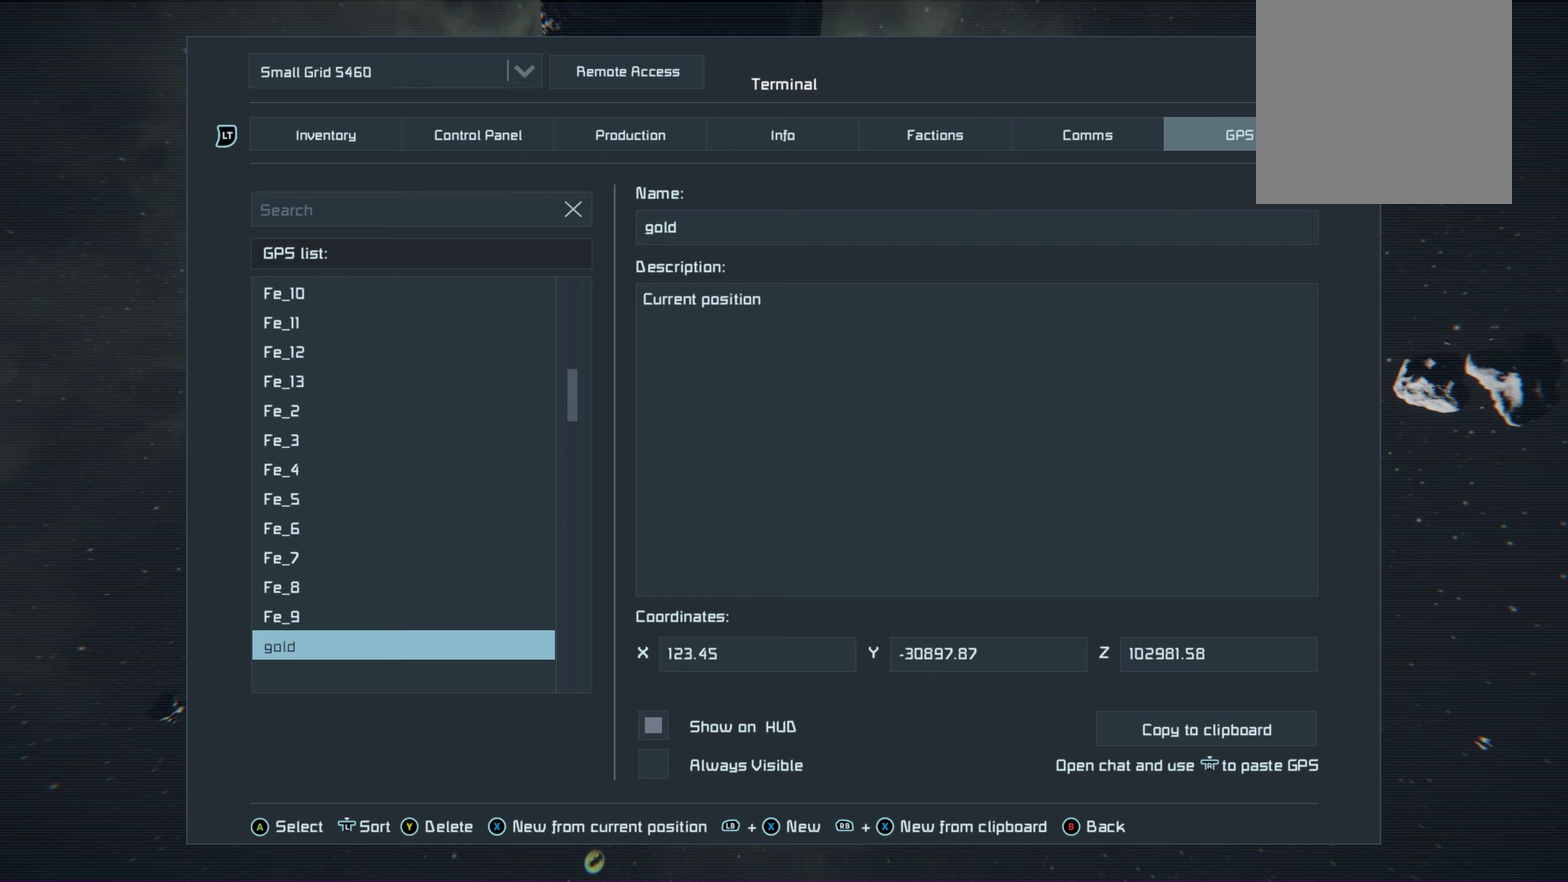
{"dt_ms": 500, "buttons": [], "left_stick": "center", "right_stick": "center", "events": [[383, "A", "down"], [450, "A", "up"]]}
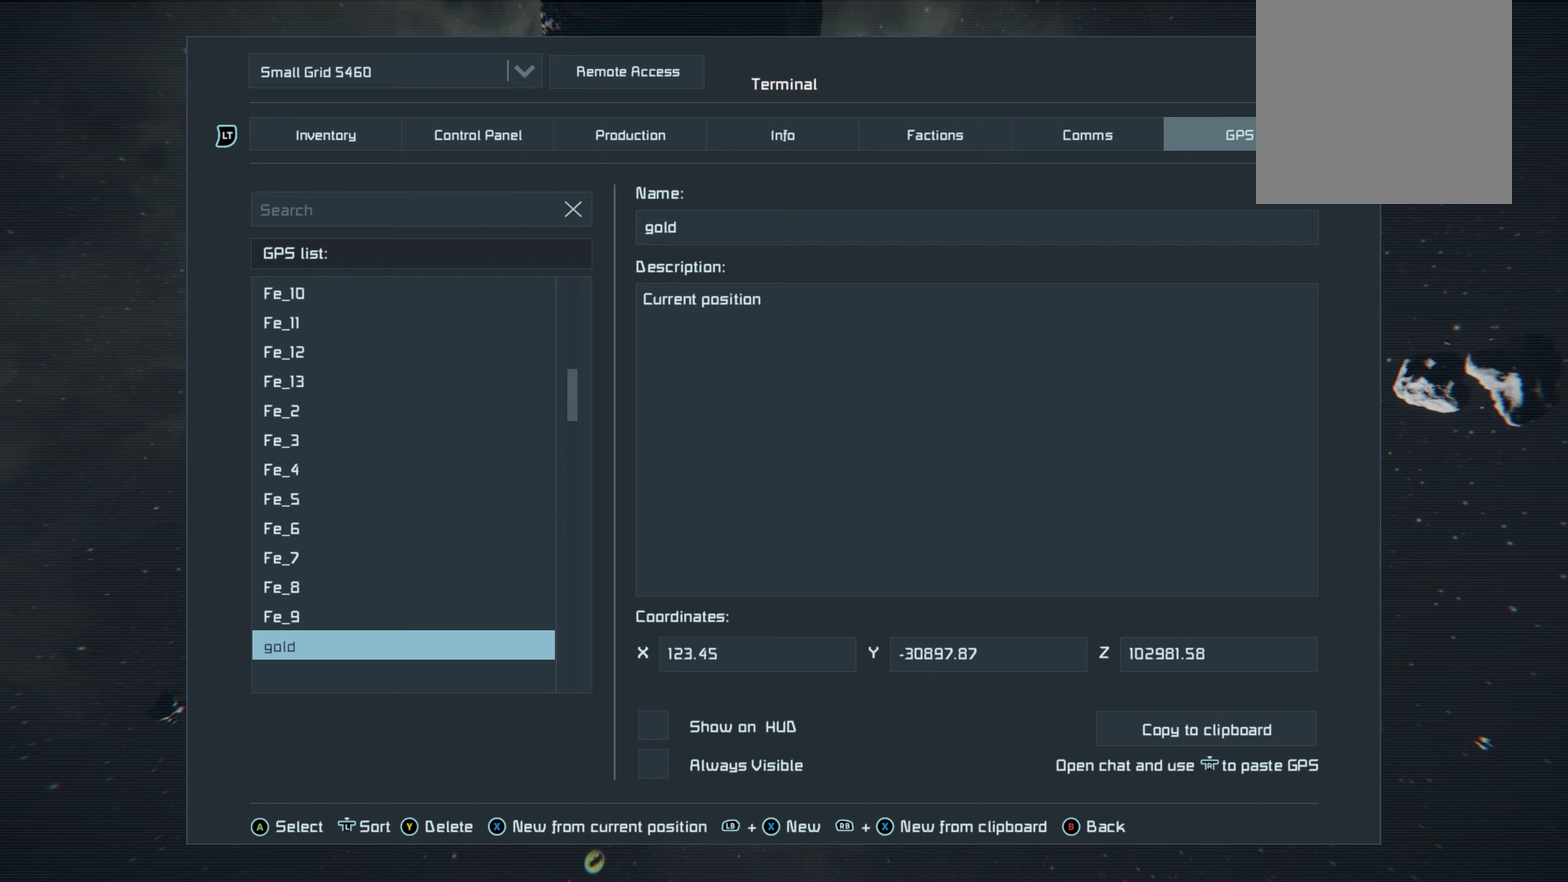
{"dt_ms": 400, "buttons": [], "left_stick": "center", "right_stick": "center", "events": [[200, "DPAD_DOWN", "down"], [367, "DPAD_DOWN", "up"]]}
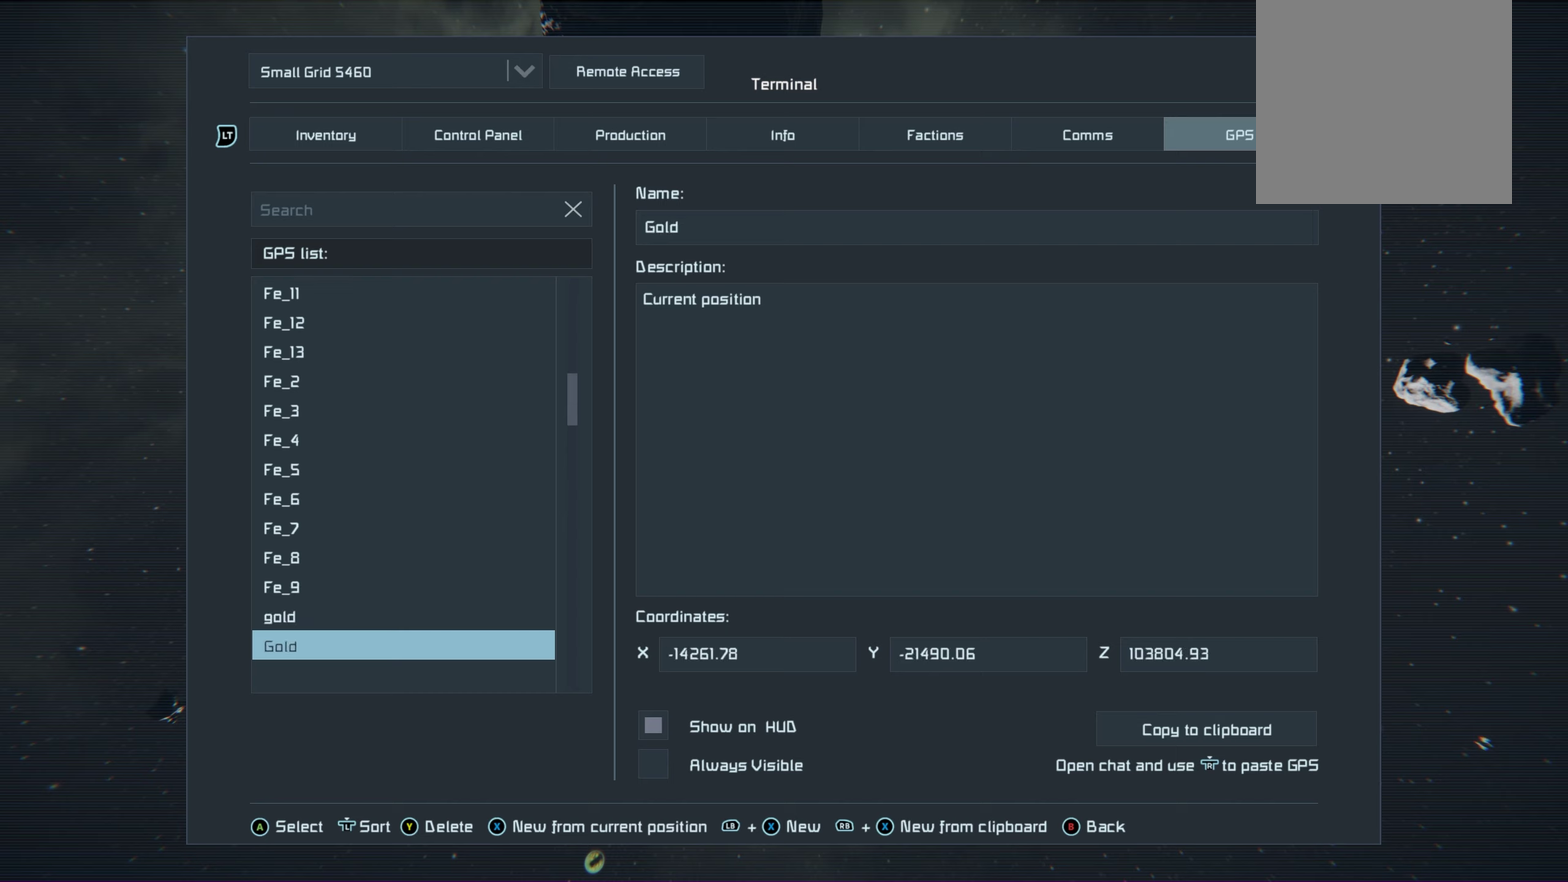
{"dt_ms": 300, "buttons": ["A"], "left_stick": "center", "right_stick": "center", "events": [[217, "A", "down"]]}
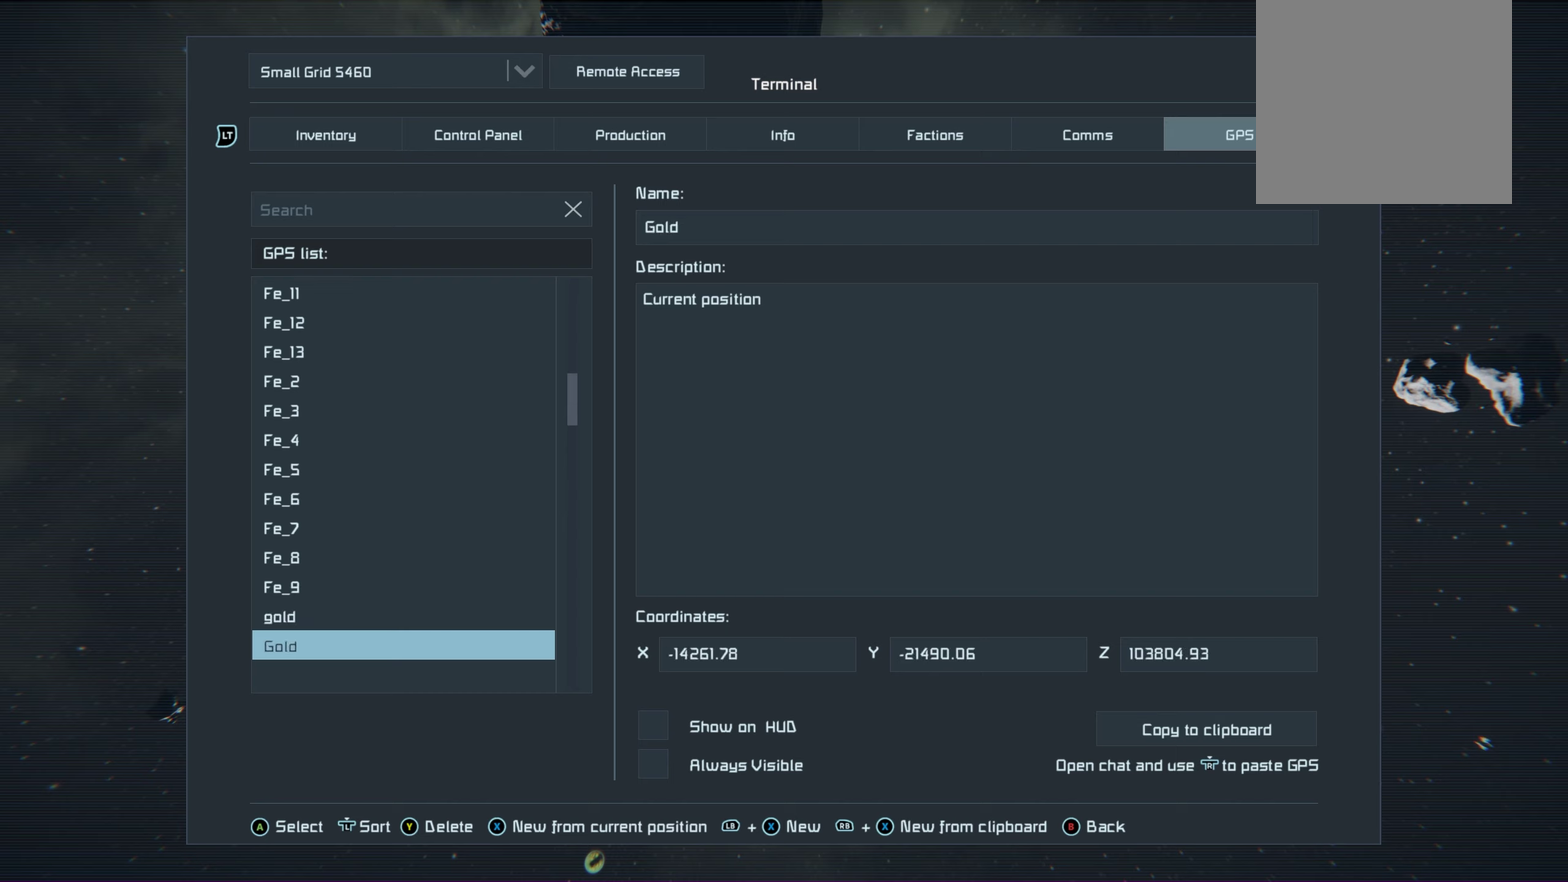
{"dt_ms": 400, "buttons": ["DPAD_DOWN"], "left_stick": "center", "right_stick": "center", "events": [[83, "A", "up"], [317, "DPAD_DOWN", "down"]]}
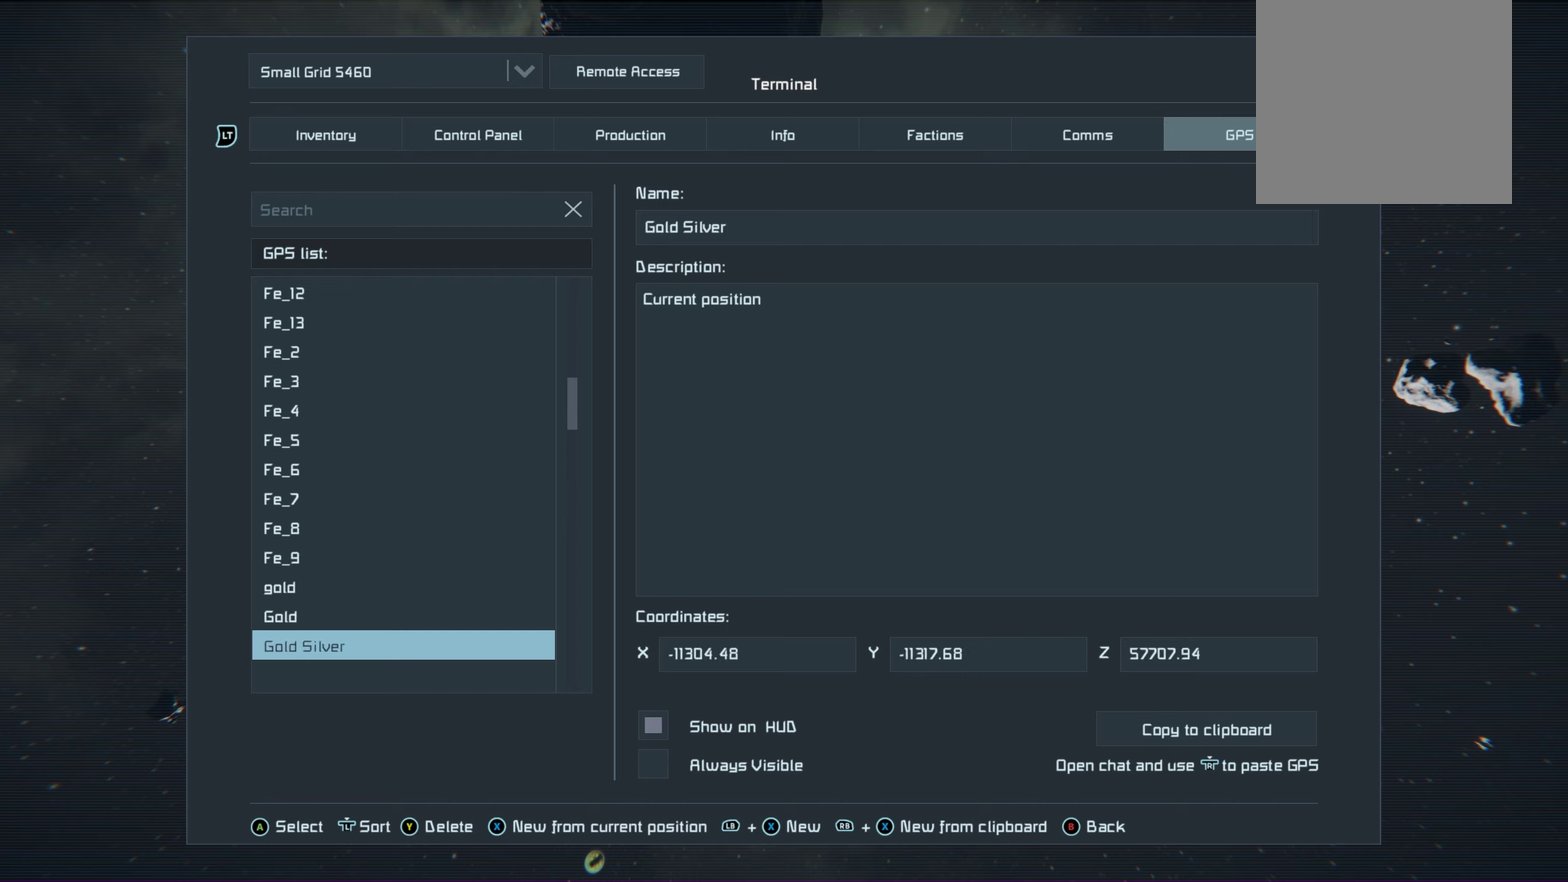
{"dt_ms": 300, "buttons": ["A"], "left_stick": "center", "right_stick": "center", "events": [[67, "DPAD_DOWN", "up"], [217, "A", "down"]]}
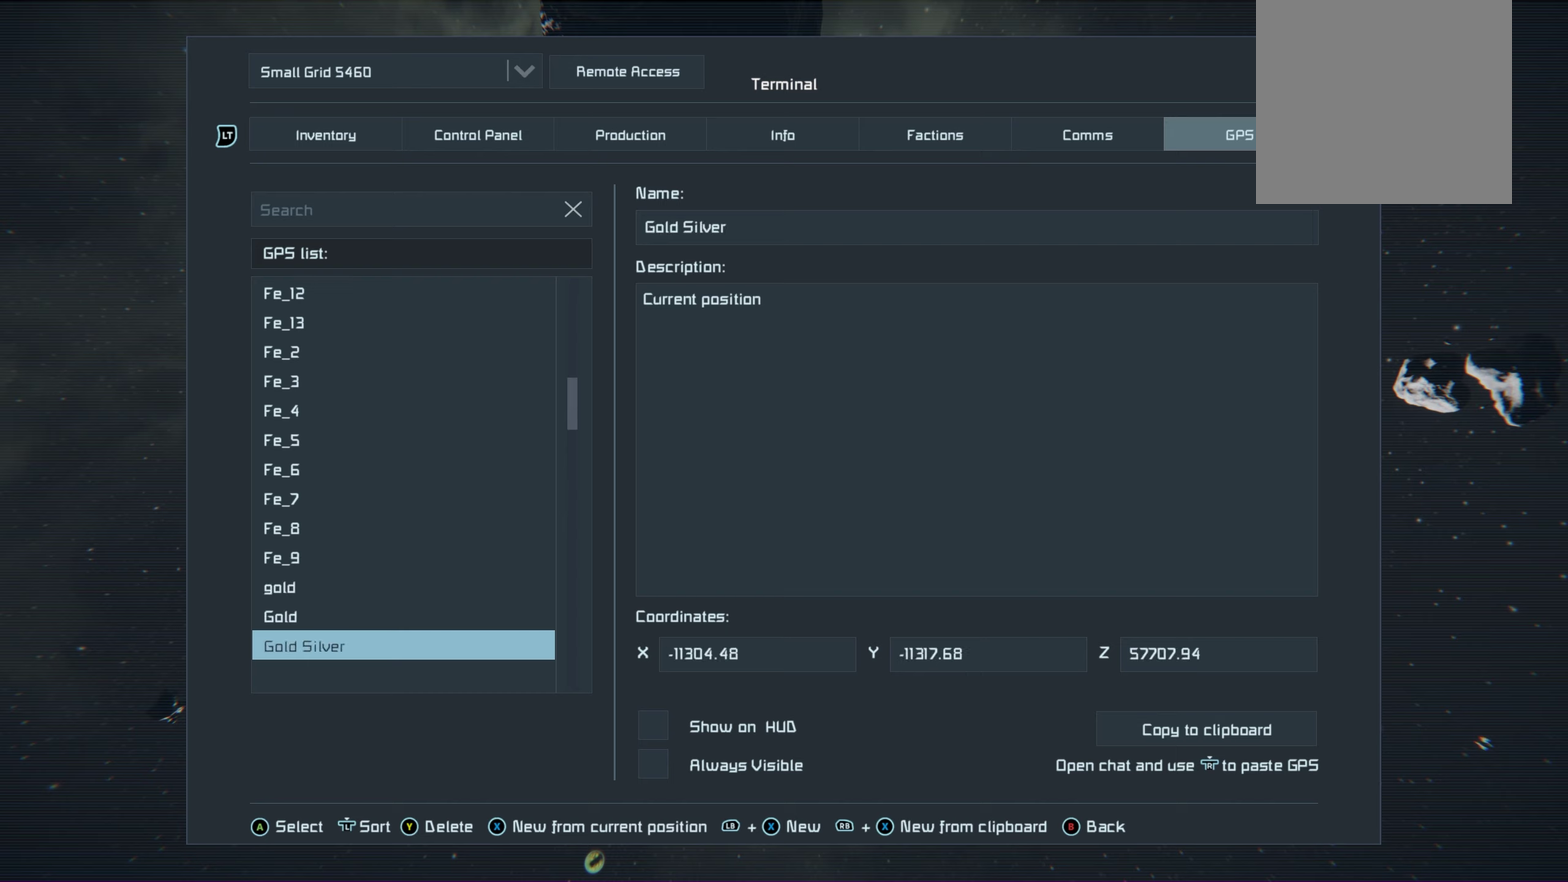
{"dt_ms": 200, "buttons": ["DPAD_DOWN"], "left_stick": "center", "right_stick": "center", "events": [[33, "A", "up"], [200, "DPAD_DOWN", "down"]]}
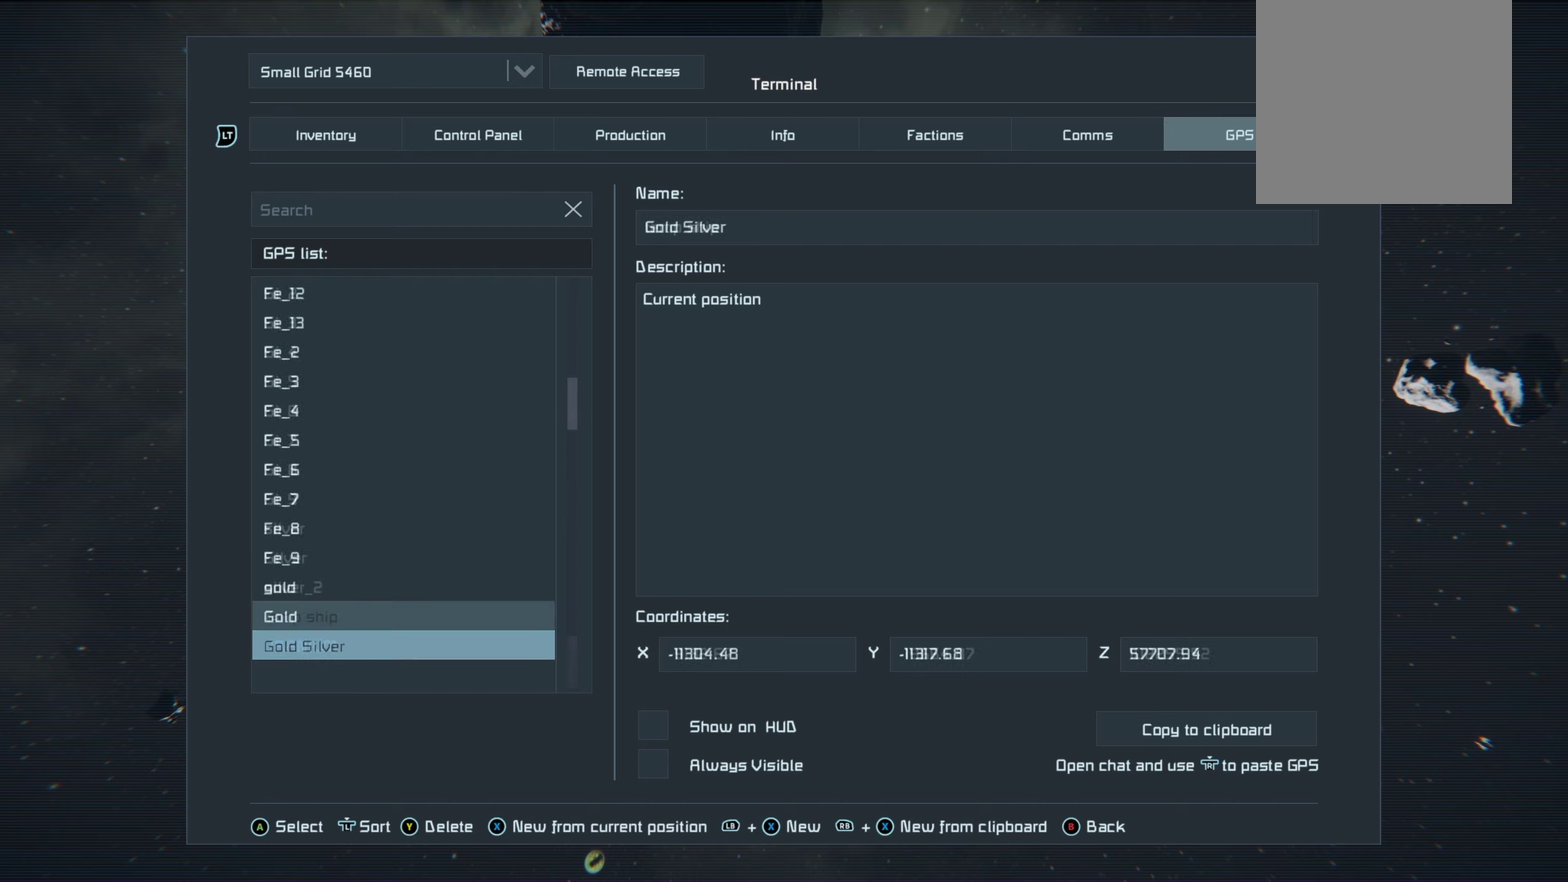
{"dt_ms": 100, "buttons": ["DPAD_DOWN"], "left_stick": "center", "right_stick": "center", "events": []}
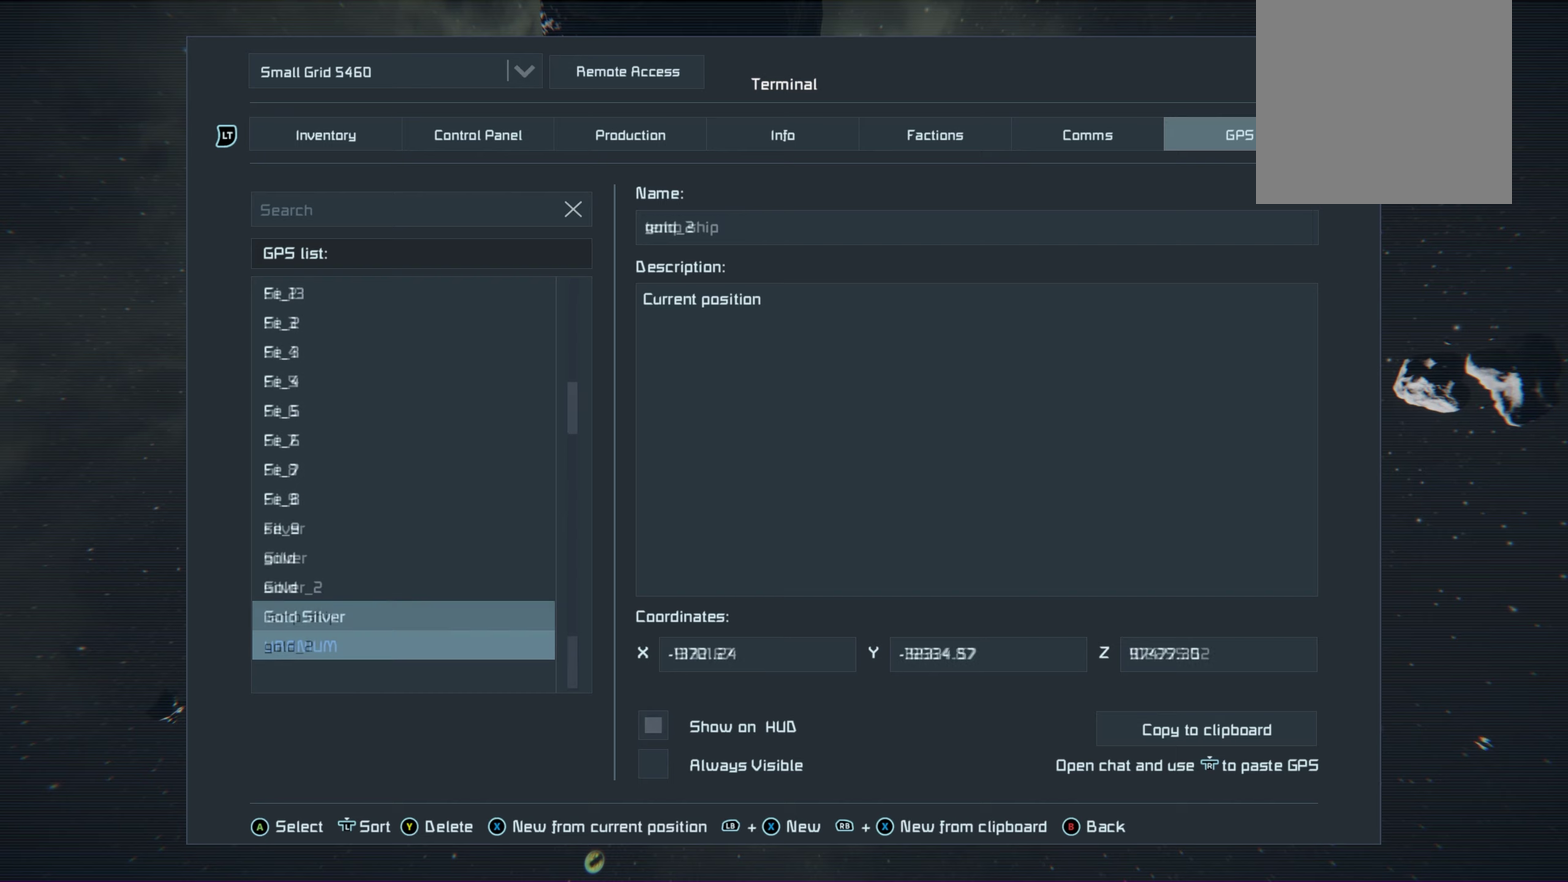
{"dt_ms": 300, "buttons": ["DPAD_DOWN"], "left_stick": "center", "right_stick": "center", "events": [[33, "DPAD_DOWN", "up"], [250, "DPAD_DOWN", "down"]]}
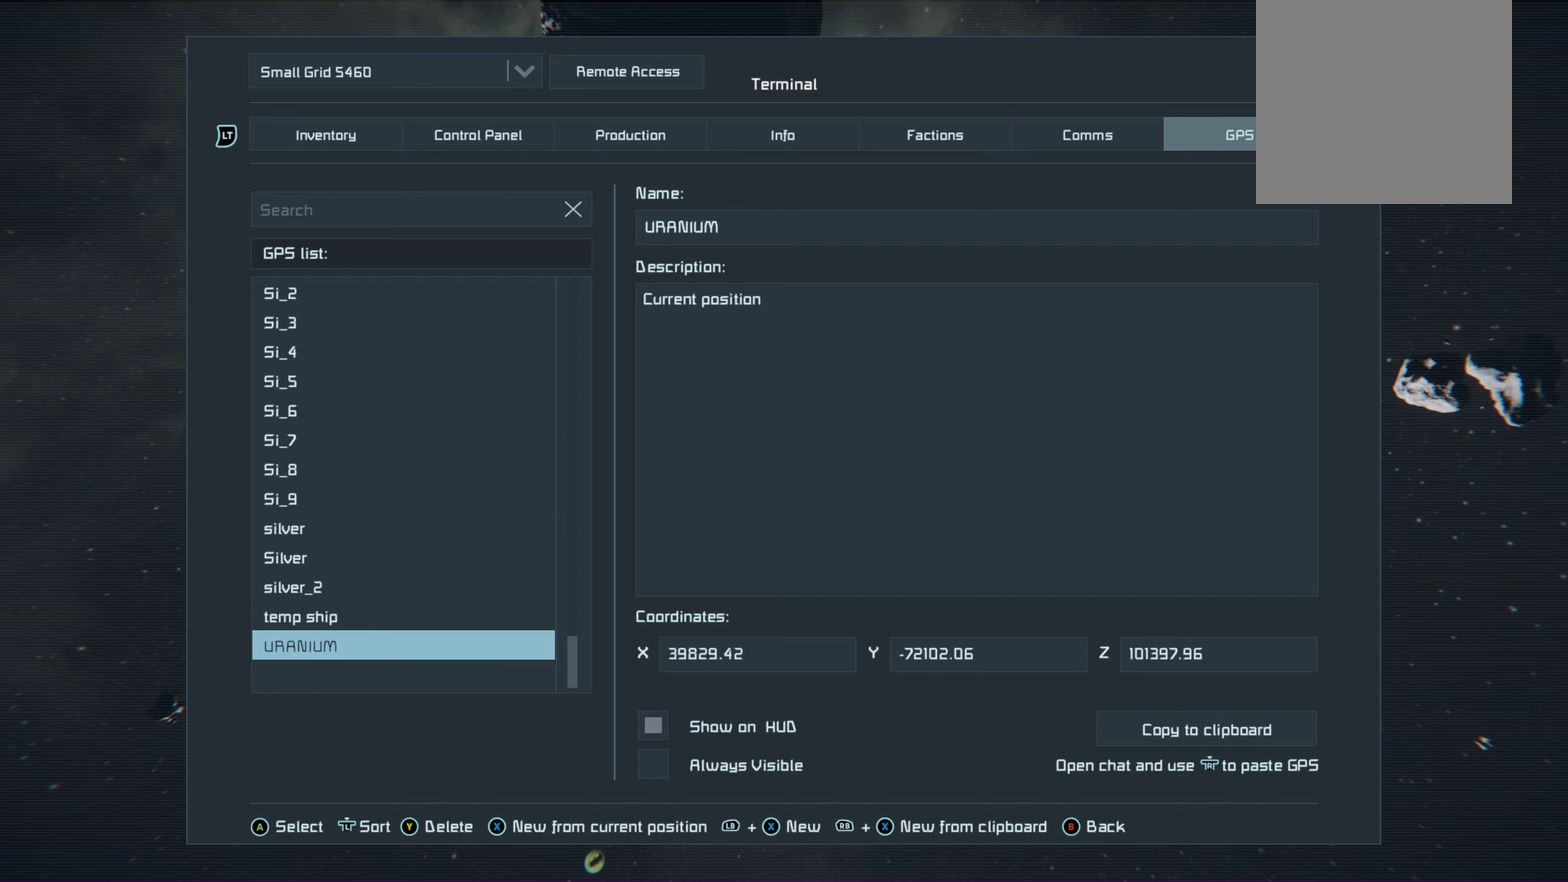
{"dt_ms": 350, "buttons": [], "left_stick": "center", "right_stick": "center", "events": [[83, "DPAD_DOWN", "up"]]}
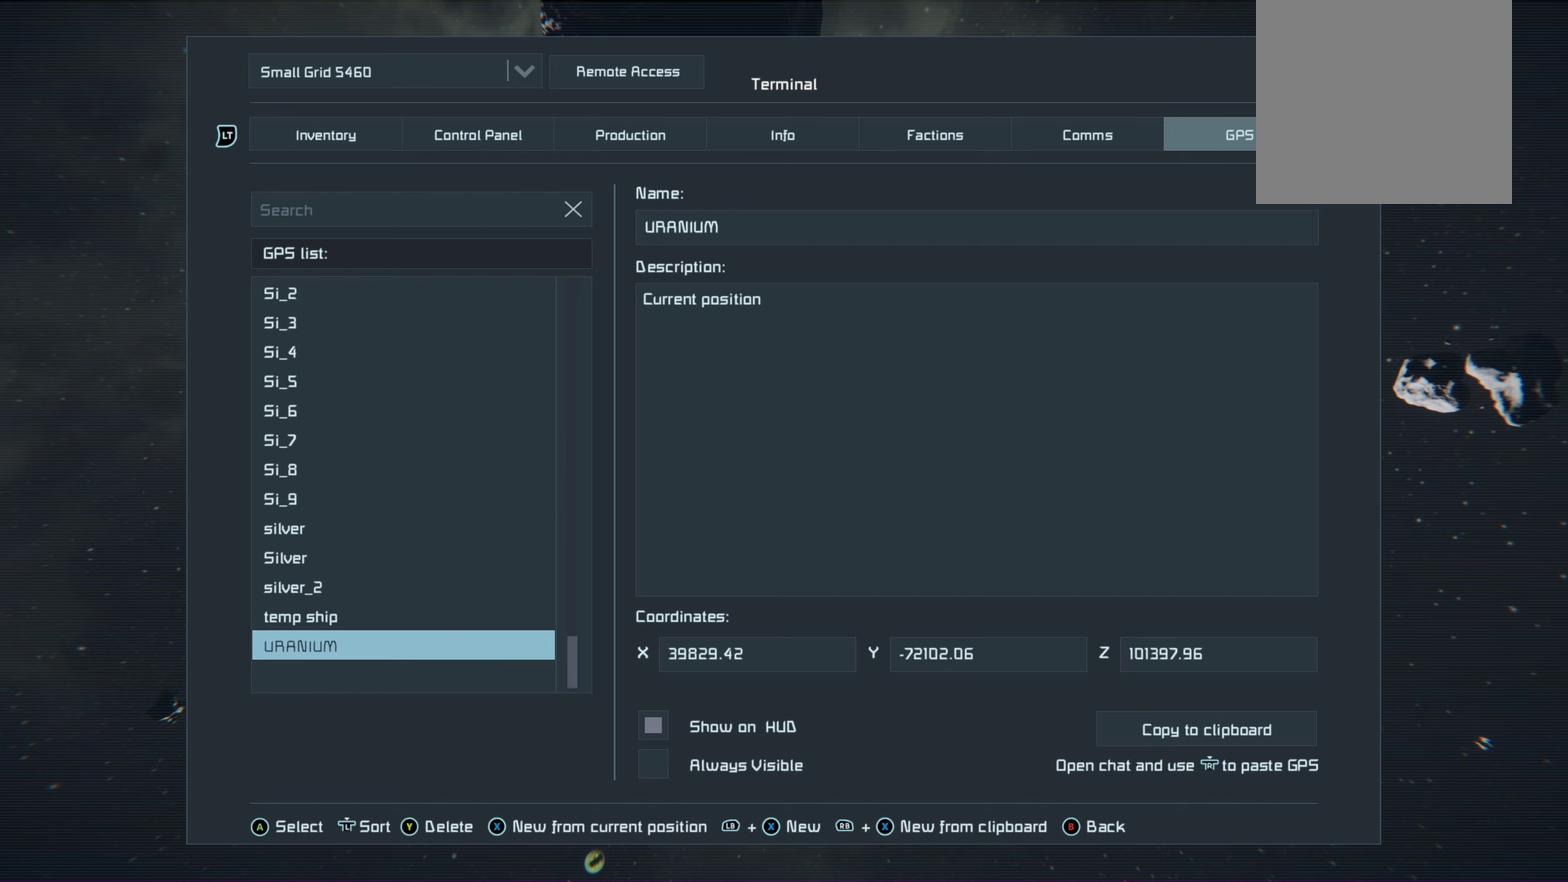
{"dt_ms": 450, "buttons": ["DPAD_UP"], "left_stick": "center", "right_stick": "center", "events": [[383, "DPAD_UP", "down"]]}
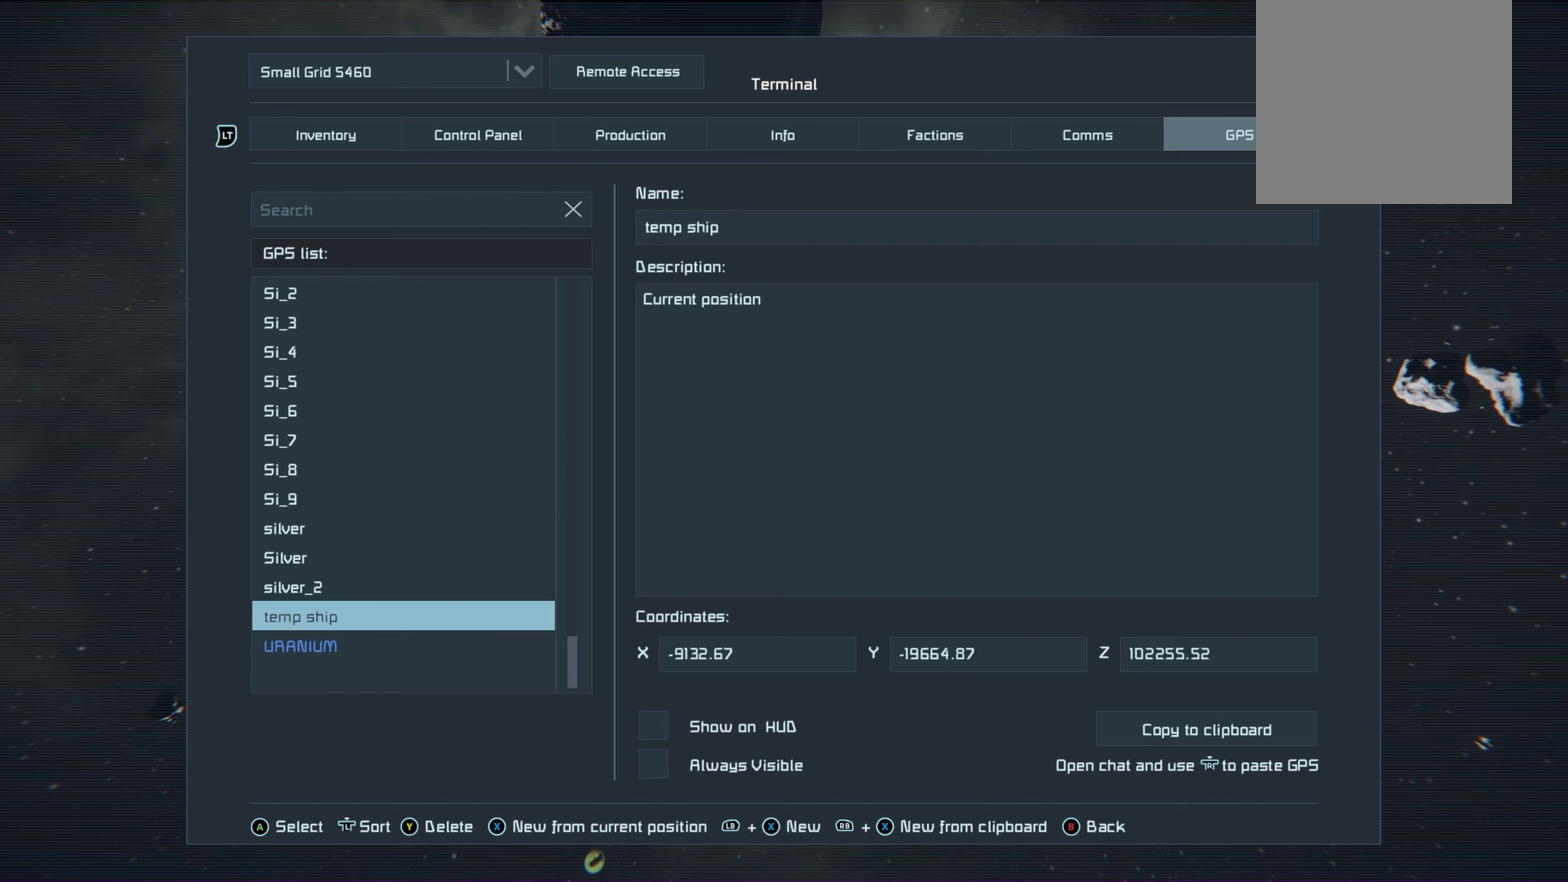
{"dt_ms": 550, "buttons": ["DPAD_UP"], "left_stick": "center", "right_stick": "center", "events": []}
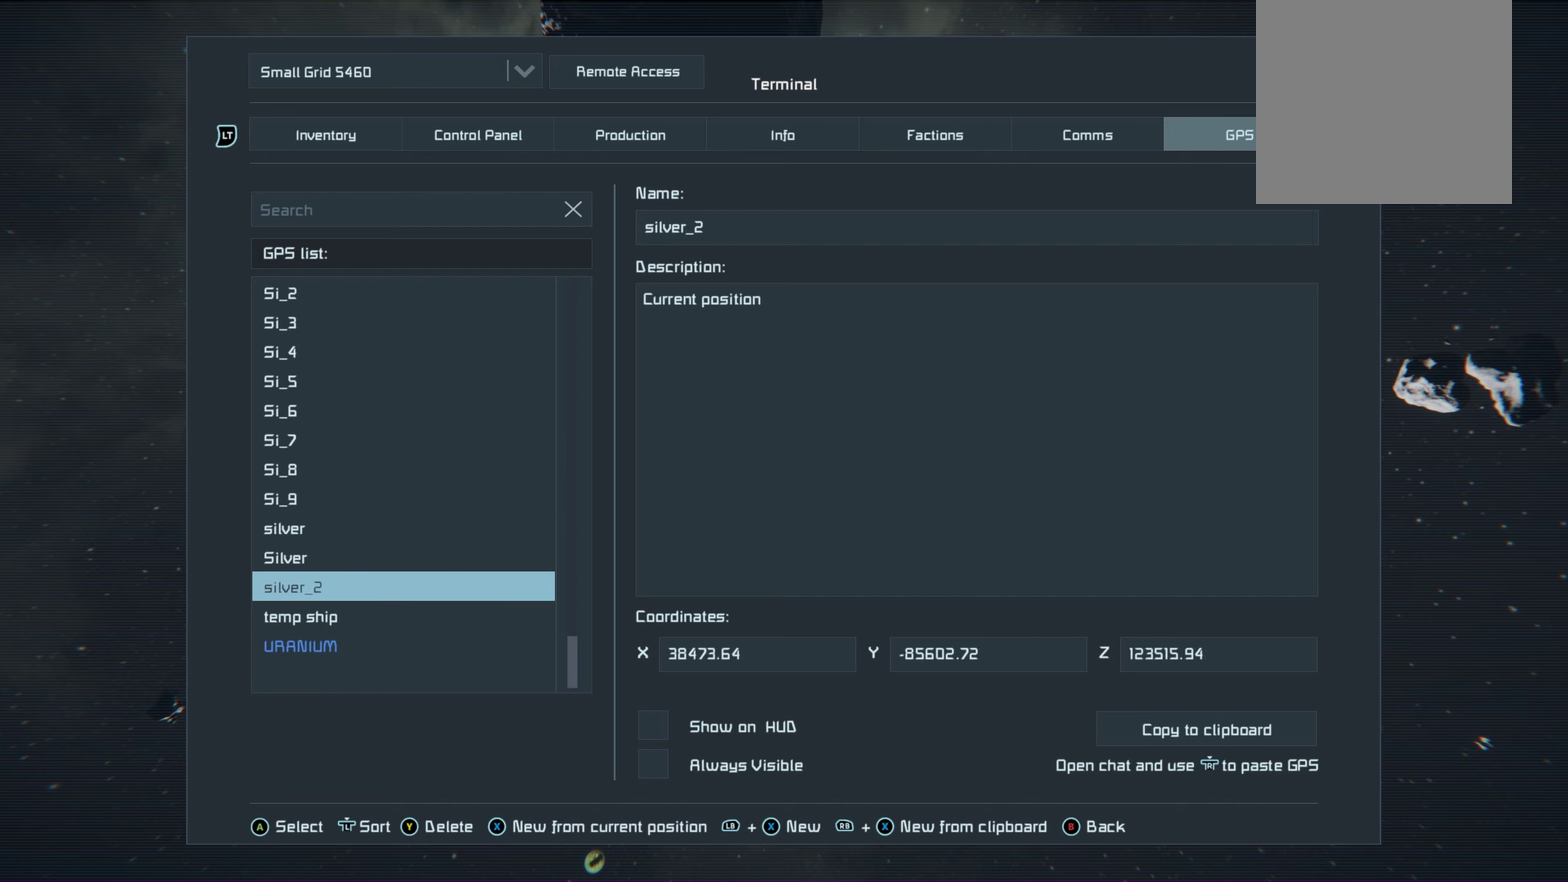
{"dt_ms": 500, "buttons": ["DPAD_UP"], "left_stick": "center", "right_stick": "center", "events": []}
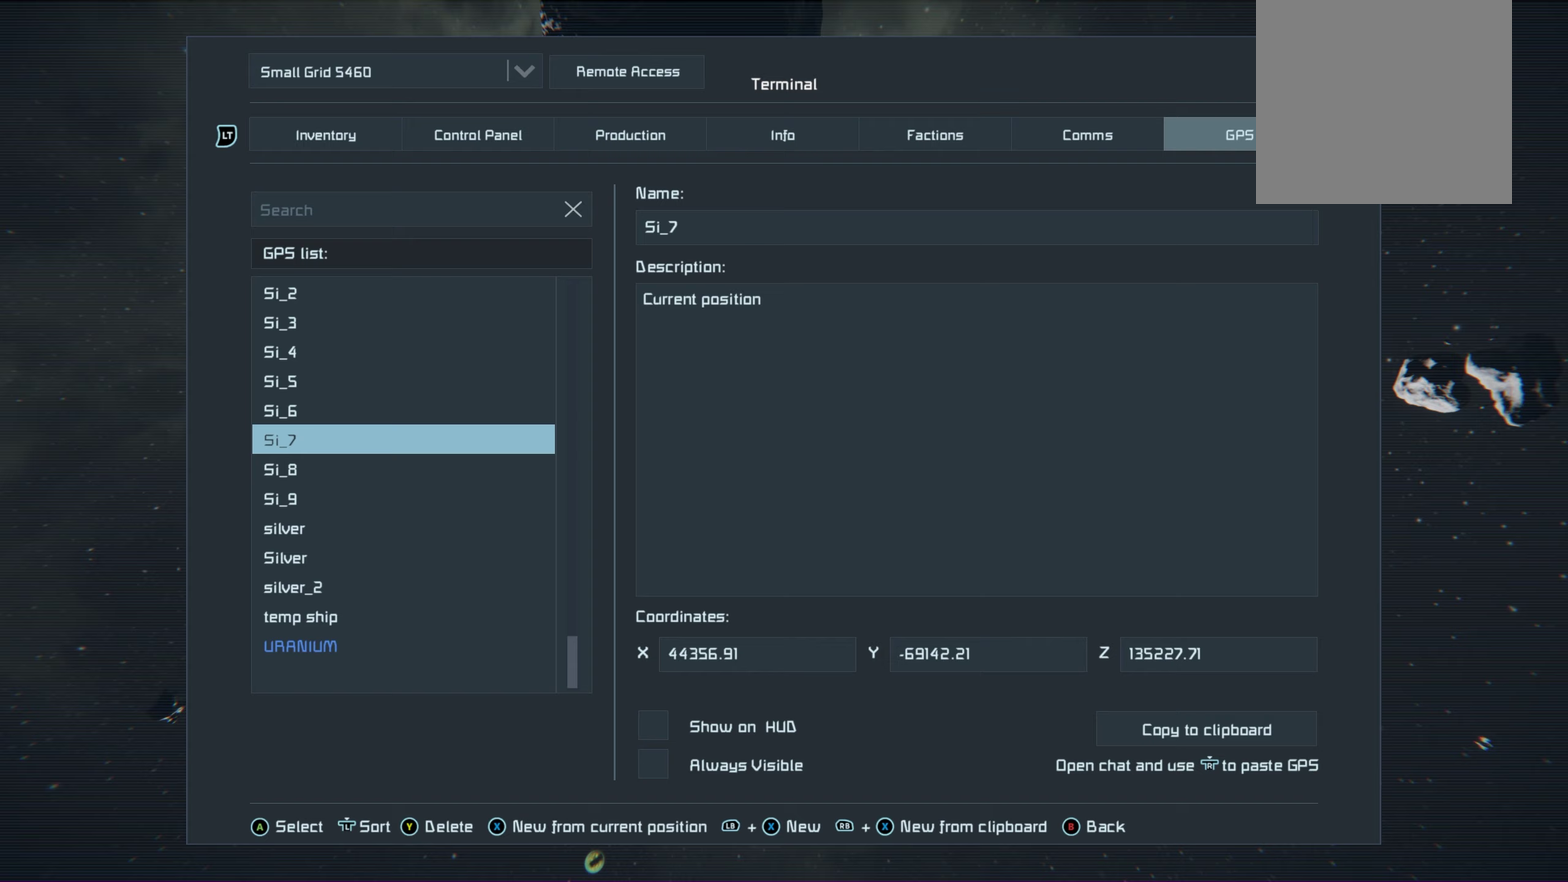
{"dt_ms": 500, "buttons": ["DPAD_UP"], "left_stick": "center", "right_stick": "center", "events": []}
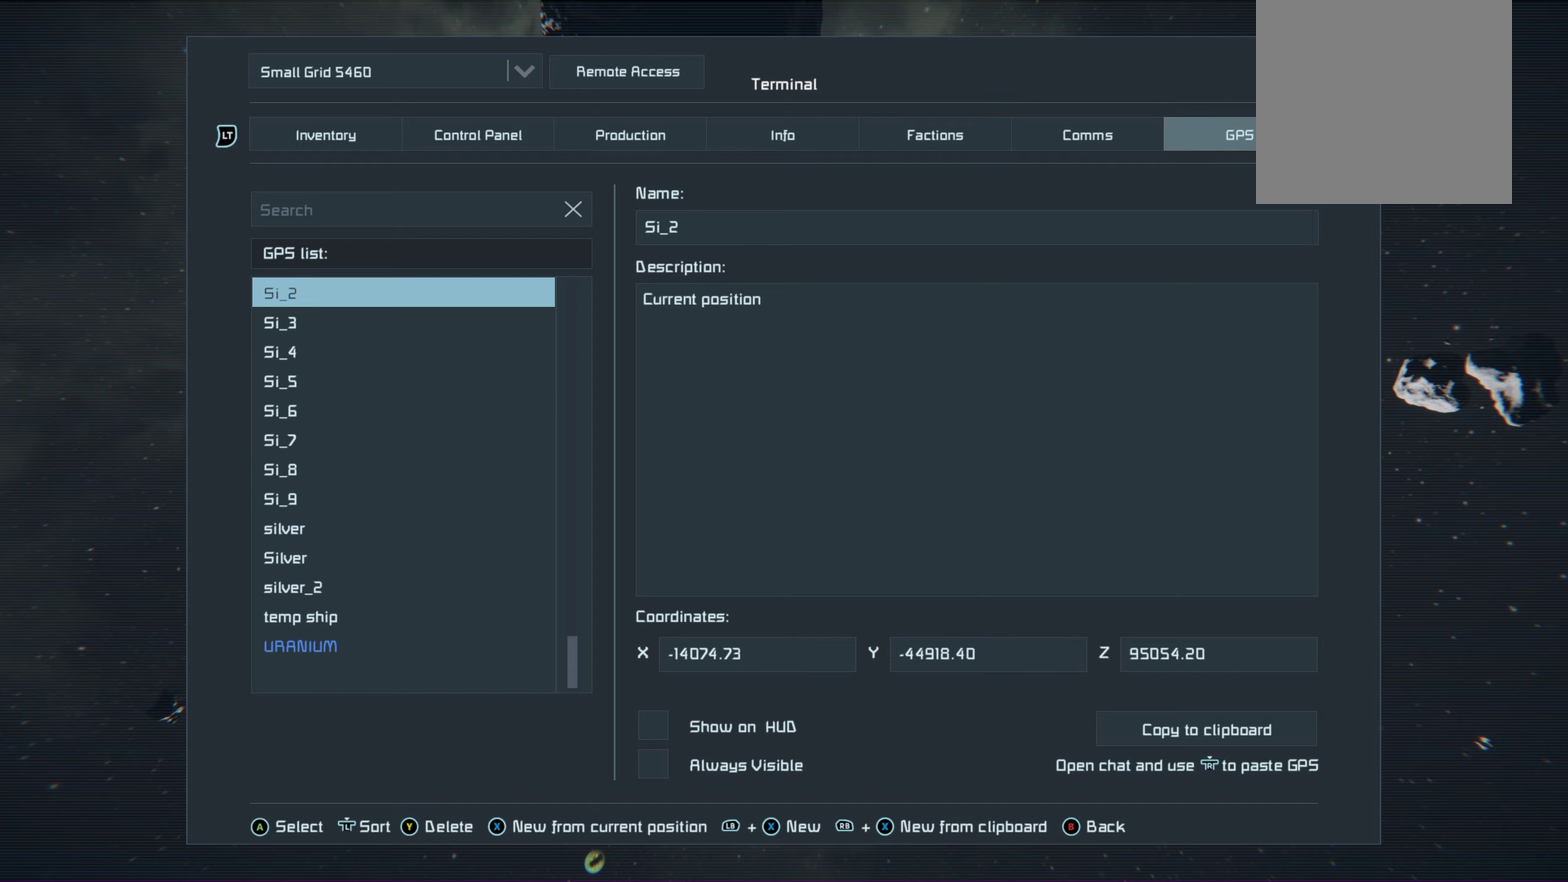
{"dt_ms": 450, "buttons": ["DPAD_UP"], "left_stick": "center", "right_stick": "center", "events": [[233, "DPAD_UP", "up"], [433, "DPAD_UP", "down"]]}
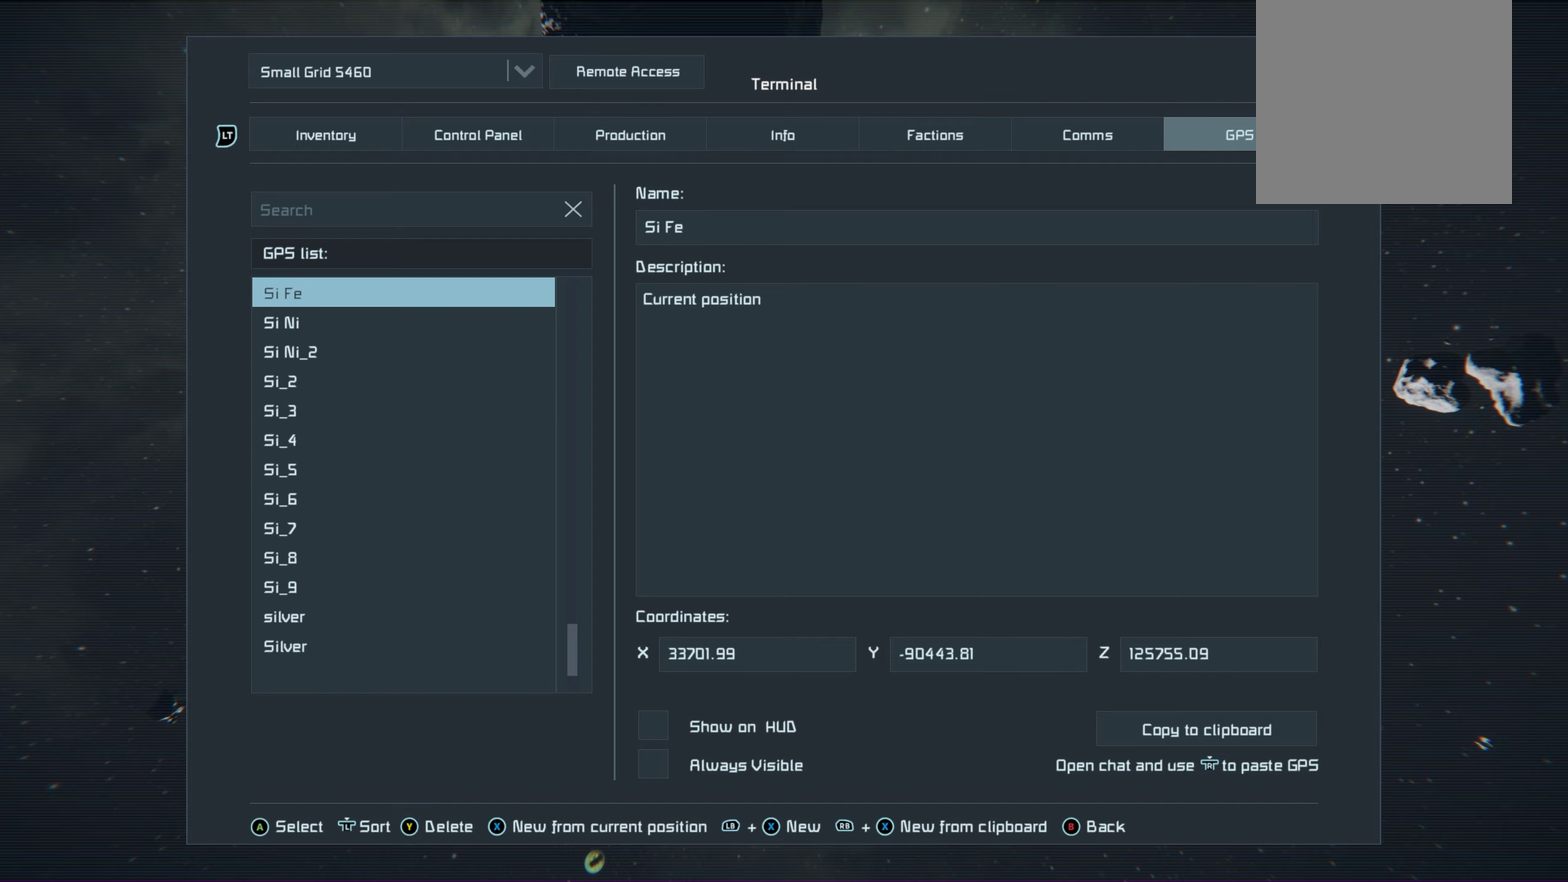
{"dt_ms": 200, "buttons": [], "left_stick": "center", "right_stick": "center", "events": [[183, "DPAD_UP", "up"]]}
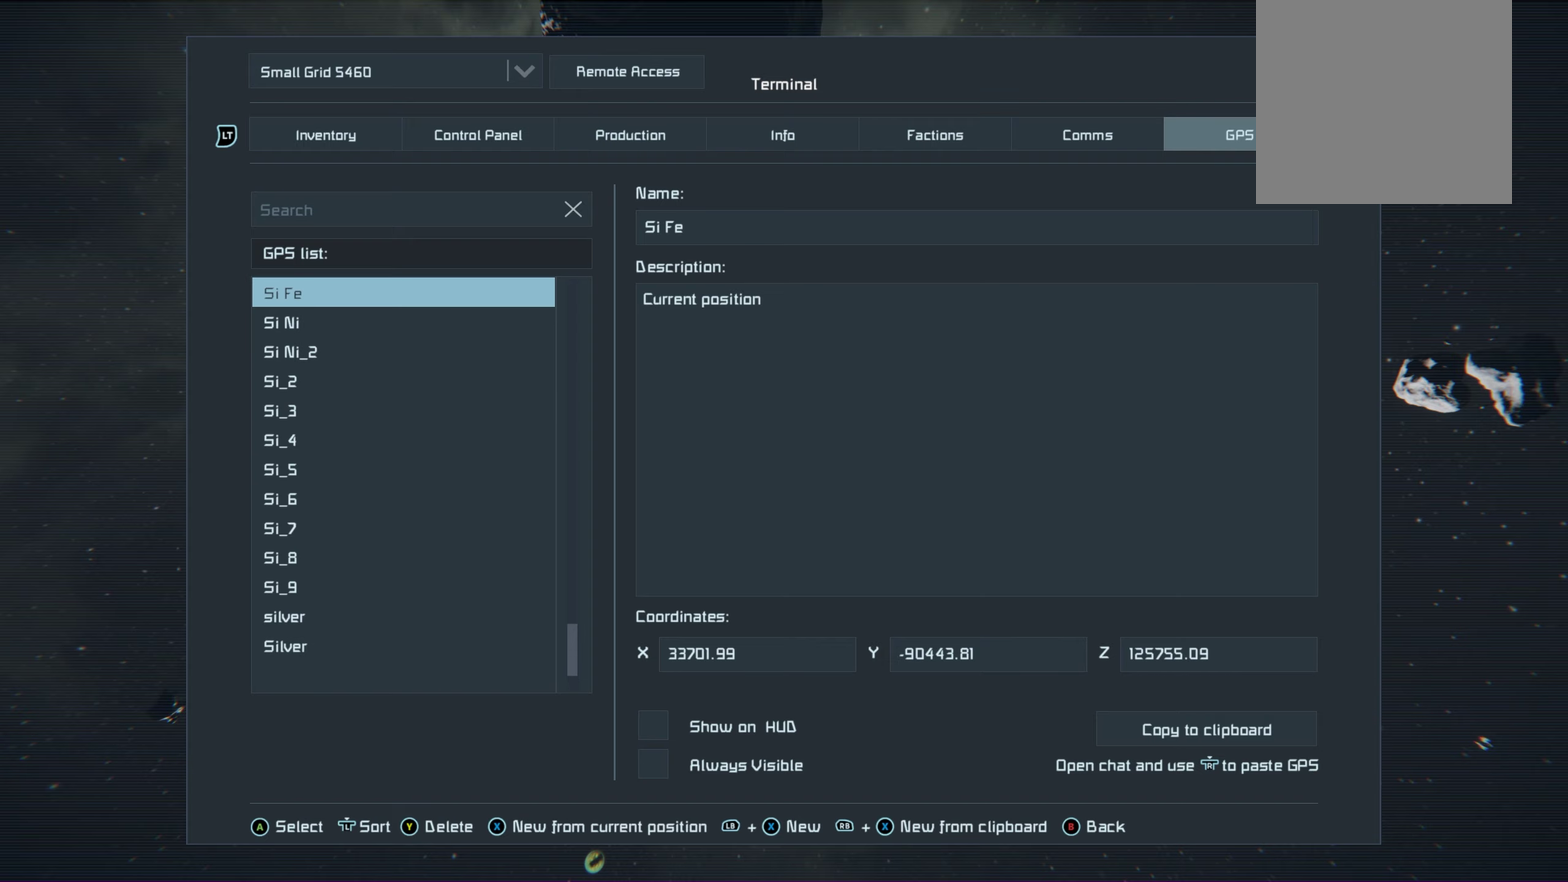
{"dt_ms": 600, "buttons": [], "left_stick": "center", "right_stick": "center", "events": [[100, "DPAD_UP", "down"], [217, "DPAD_UP", "up"], [300, "DPAD_UP", "down"], [550, "DPAD_UP", "up"]]}
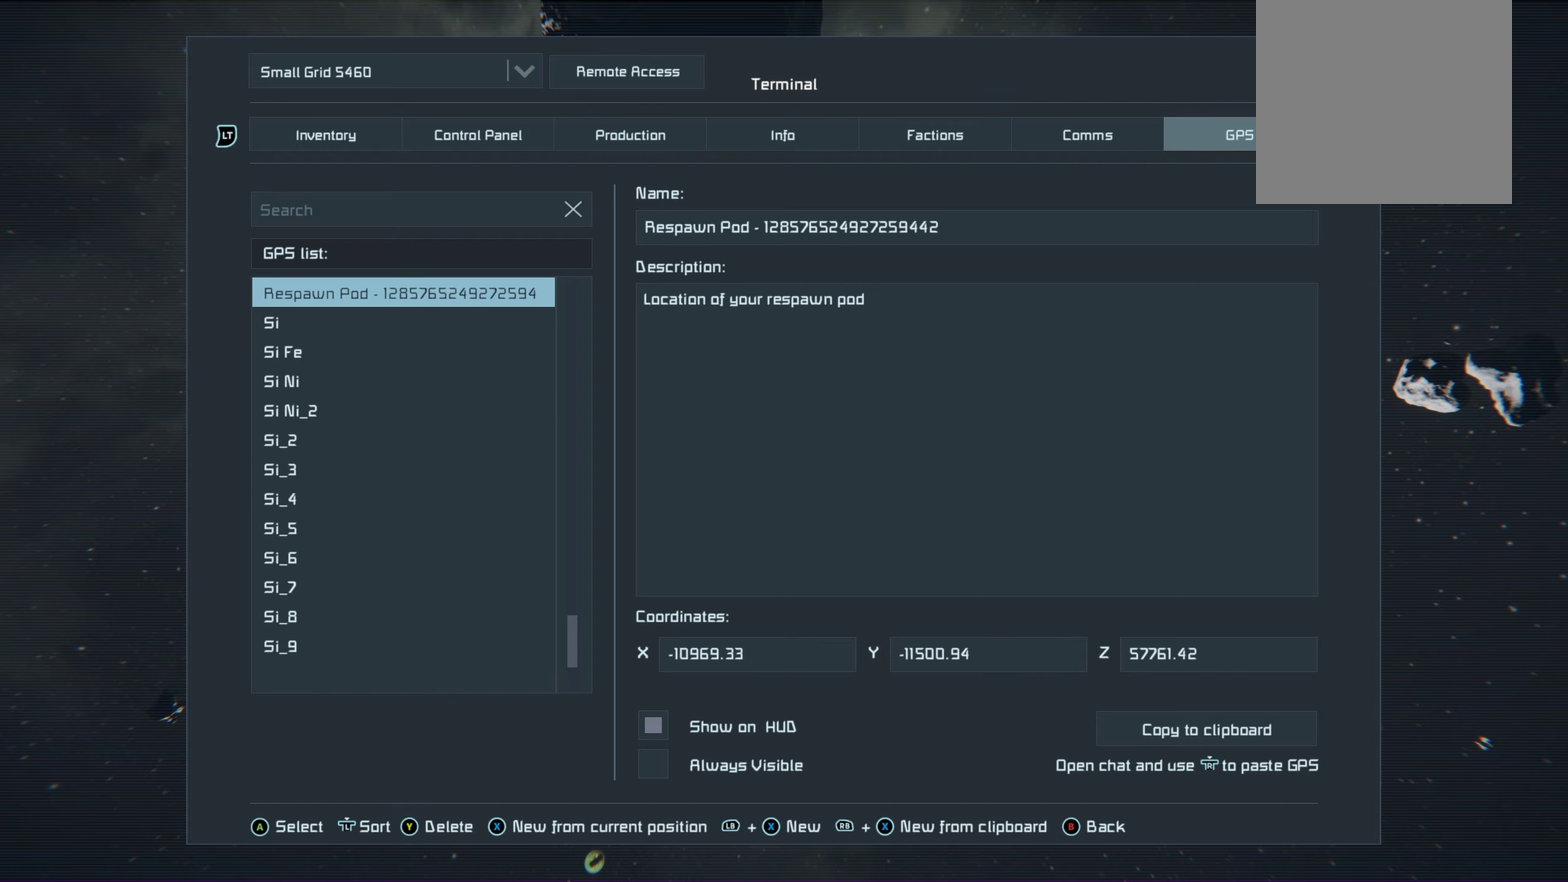
{"dt_ms": 250, "buttons": [], "left_stick": "center", "right_stick": "center", "events": []}
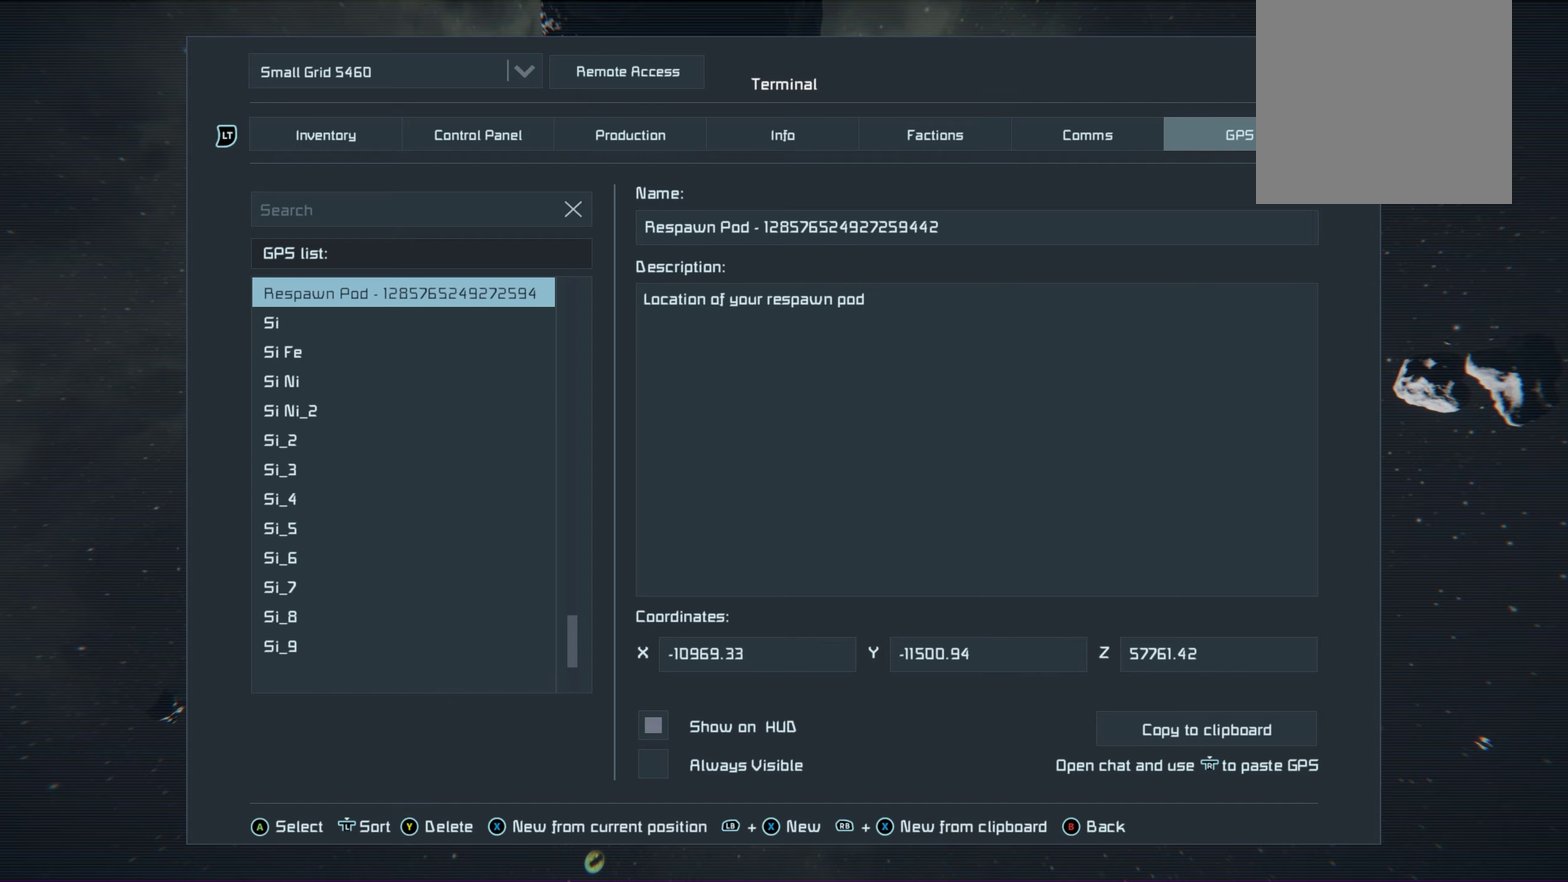
{"dt_ms": 500, "buttons": [], "left_stick": "center", "right_stick": "center", "events": []}
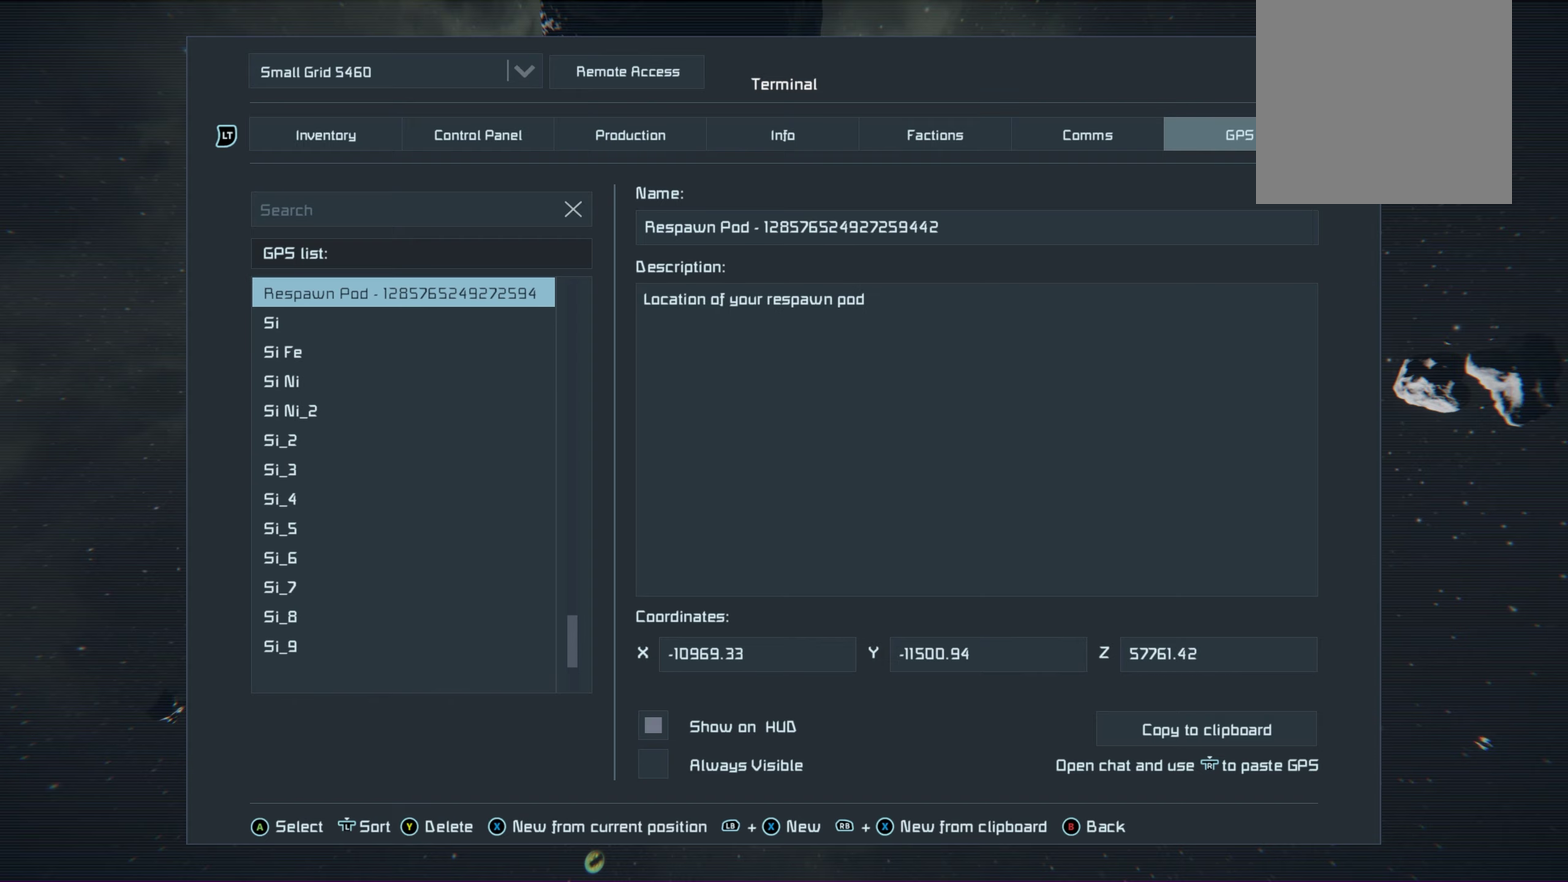
{"dt_ms": 500, "buttons": [], "left_stick": "center", "right_stick": "center", "events": []}
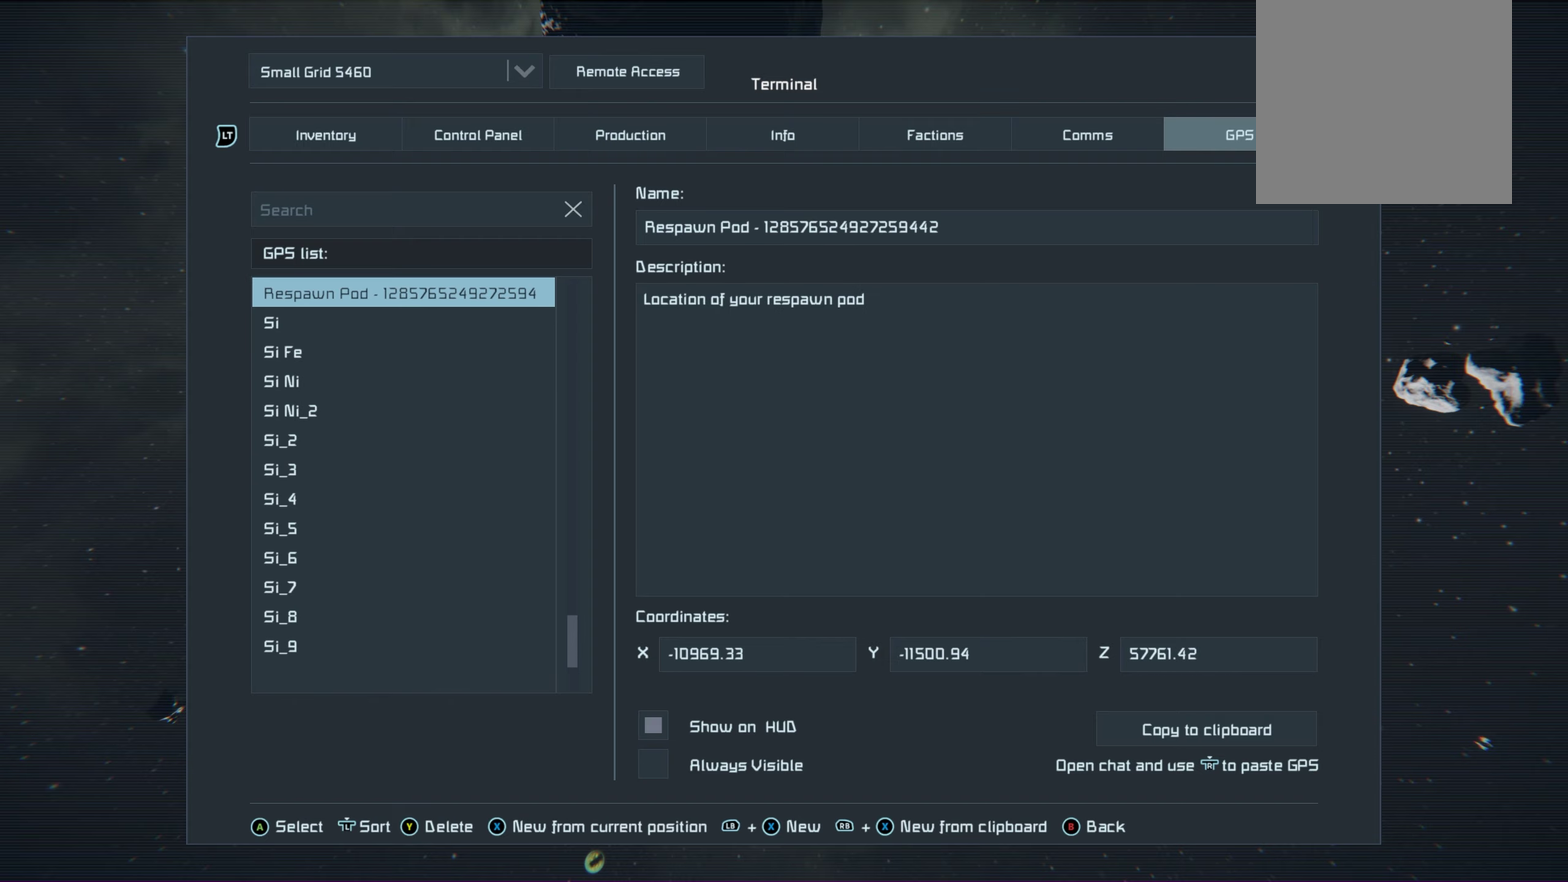
{"dt_ms": 500, "buttons": [], "left_stick": "center", "right_stick": "center", "events": []}
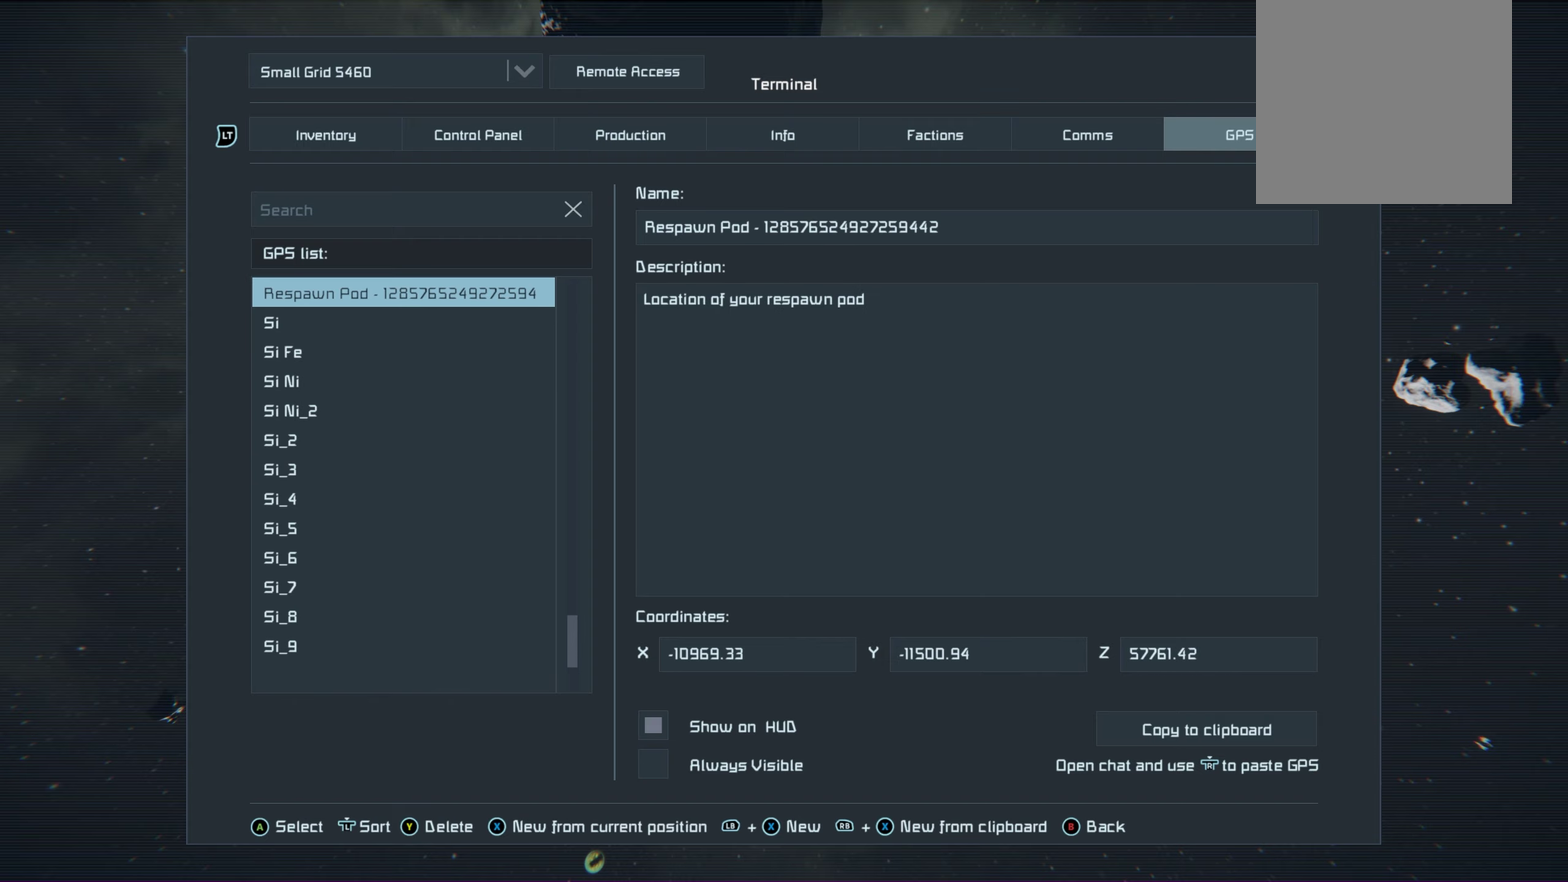
{"dt_ms": 350, "buttons": [], "left_stick": "center", "right_stick": "center", "events": [[167, "B", "down"], [317, "B", "up"]]}
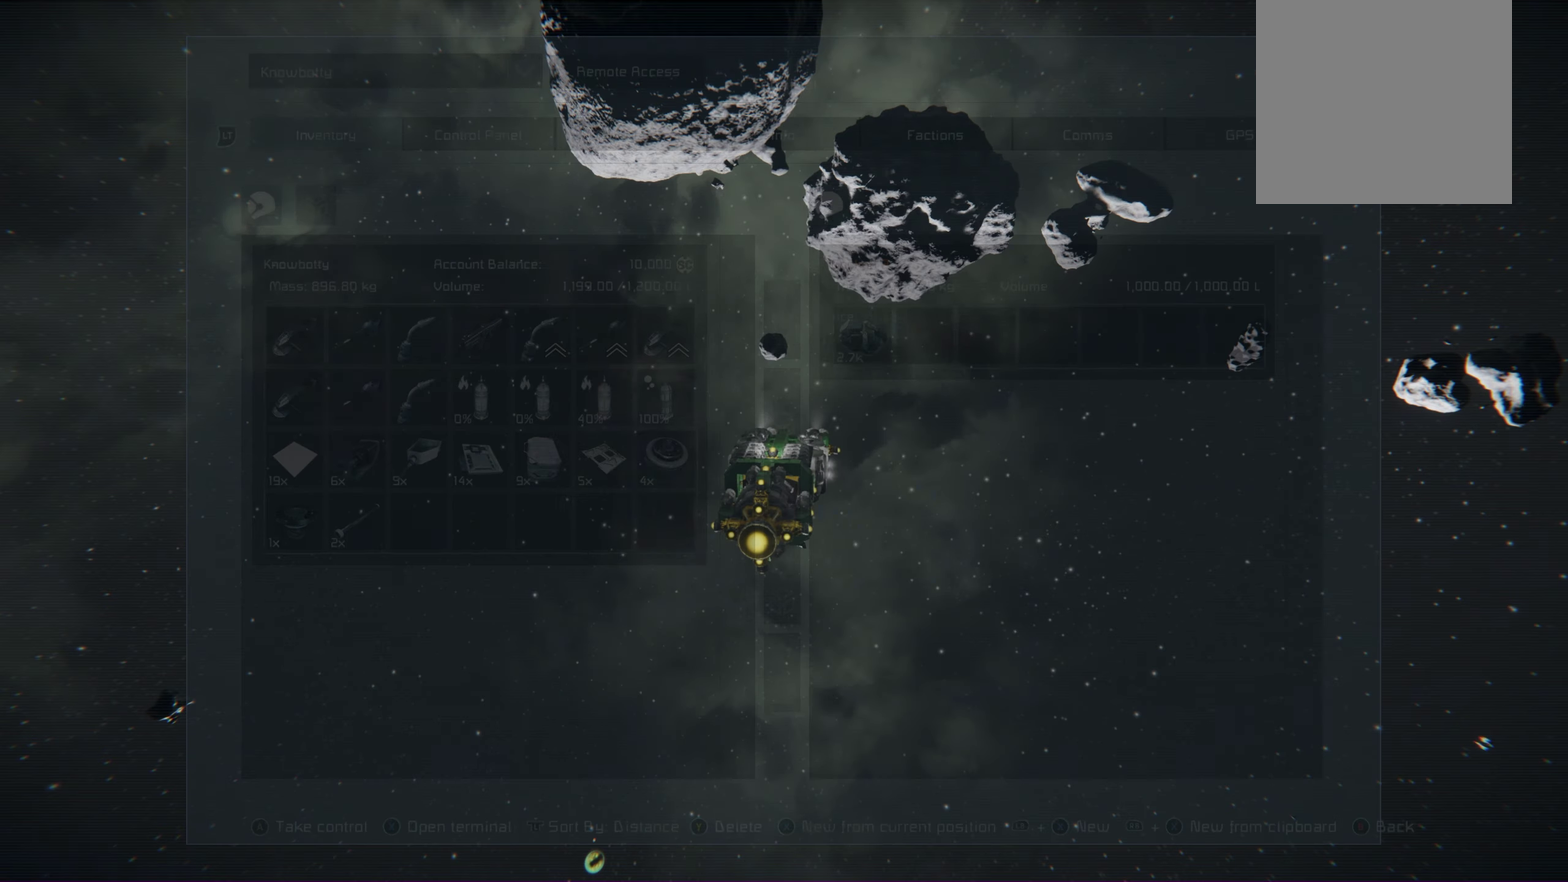
{"dt_ms": 650, "buttons": [], "left_stick": "center", "right_stick": "center", "events": []}